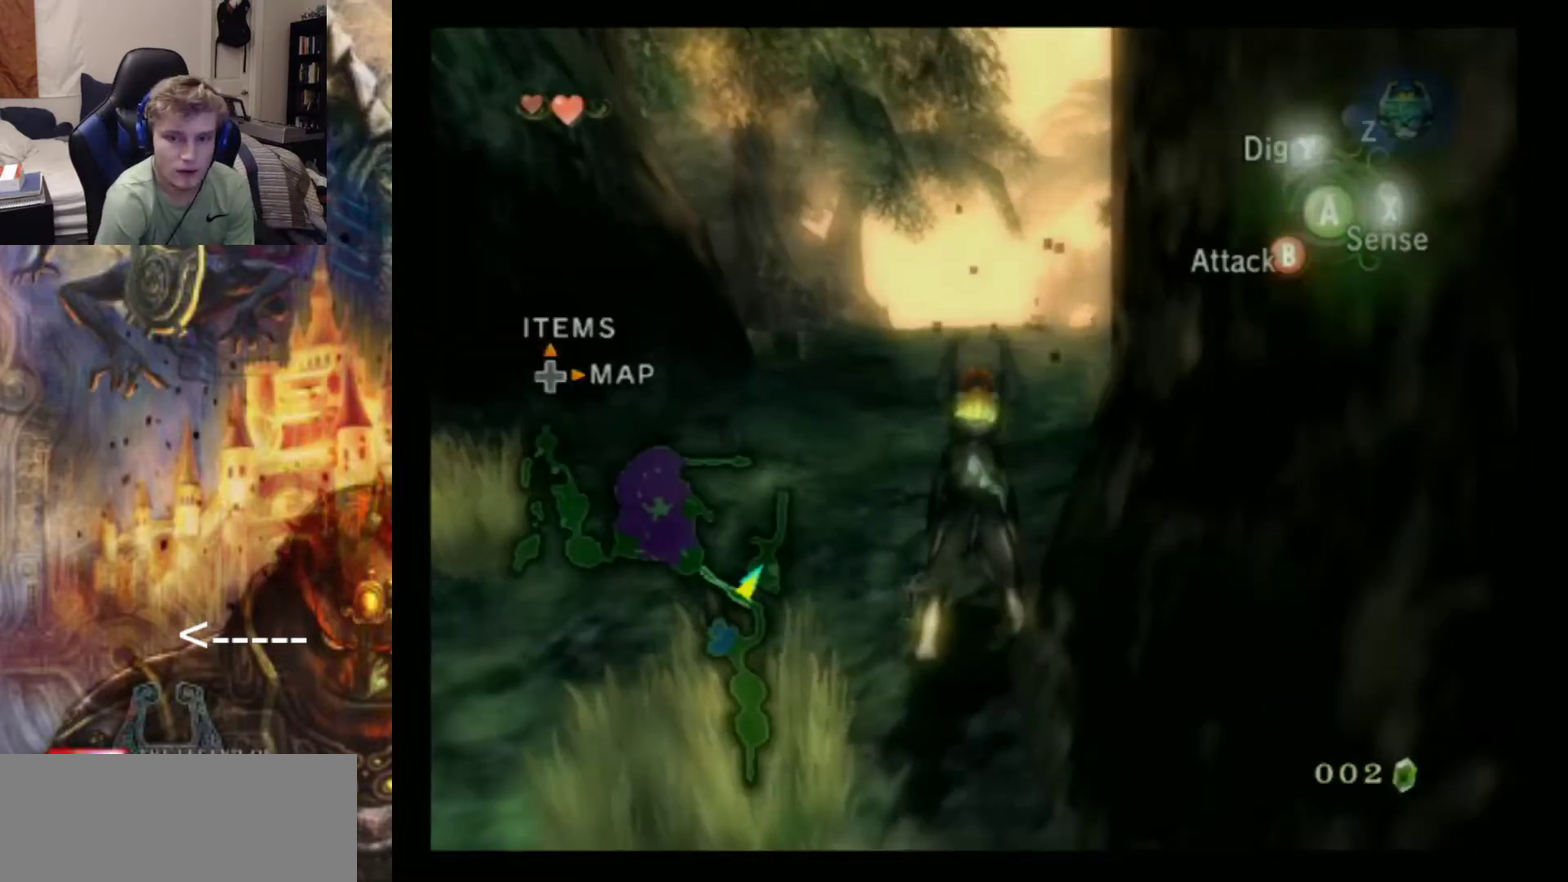
Gameplay with a controller (Nintendo layout); each line is a JSON object with the inputs held at the frame after it (dt_ms = milliseconds from this image to that frame). "events" lists button and stick changes between this image and that frame as [ms after this image, input, new state], when the widget could be followed in between. Not read: L3 R3 right_stick.
{"dt_ms": 800, "buttons": [], "left_stick": "up"}
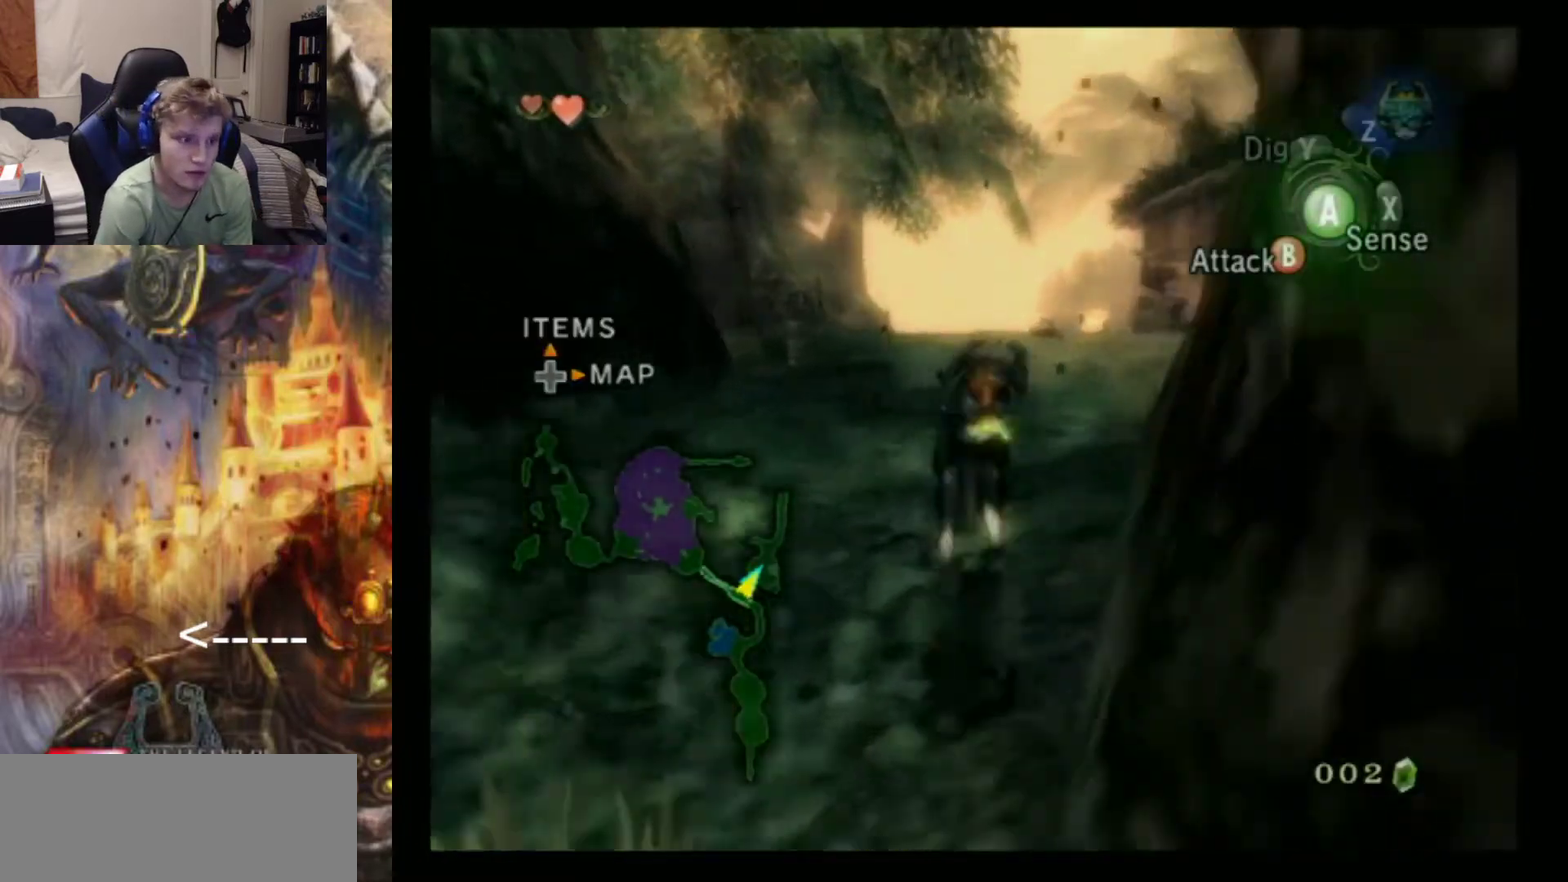
{"dt_ms": 300, "buttons": [], "left_stick": "up"}
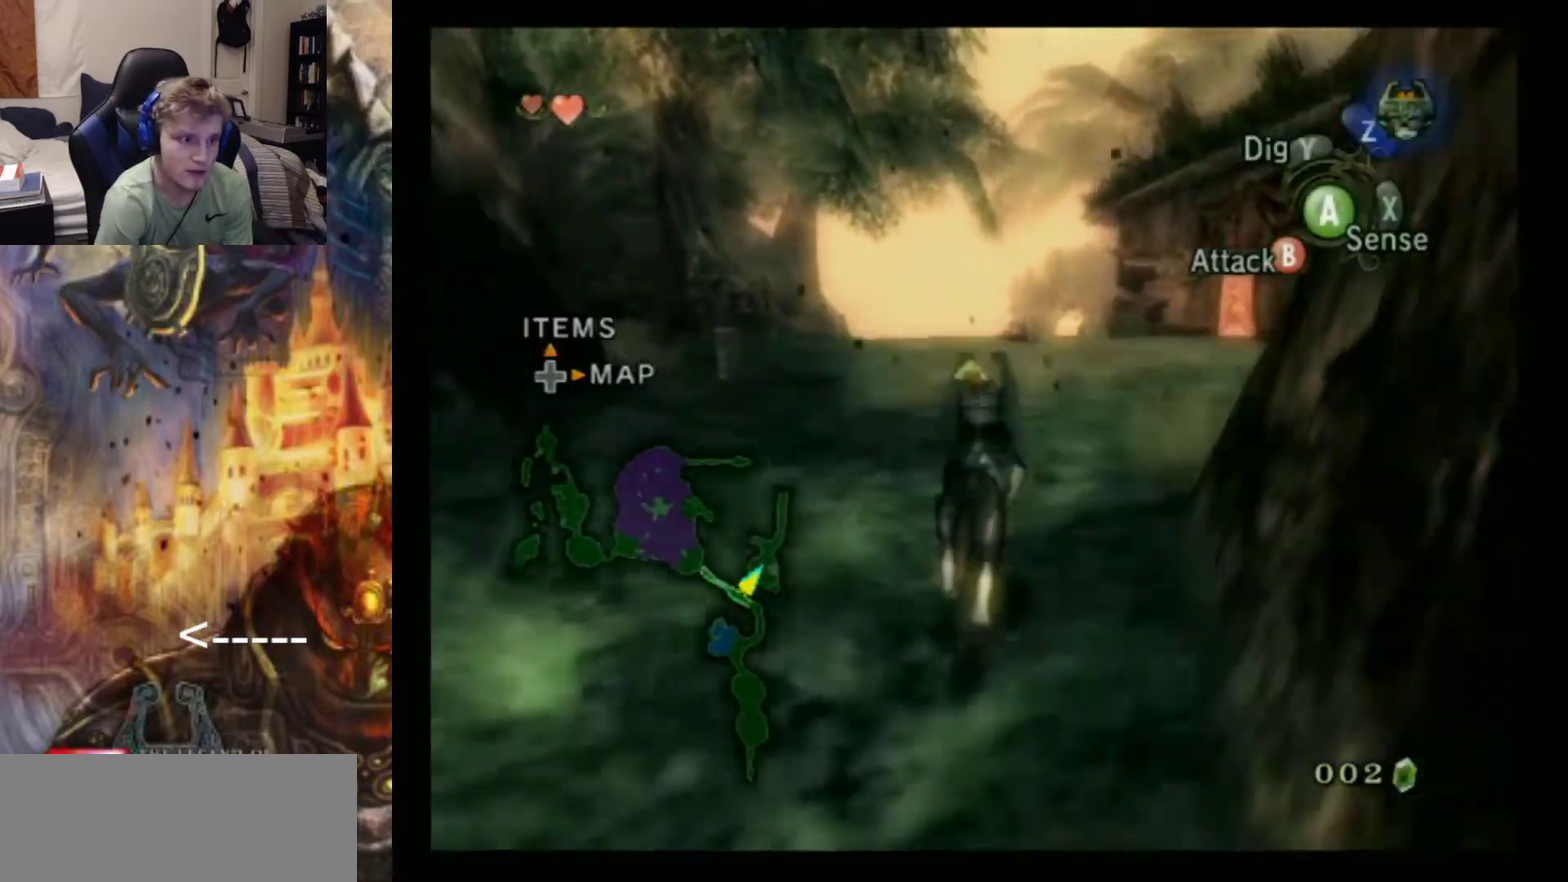
{"dt_ms": 500, "buttons": ["A"], "left_stick": "up"}
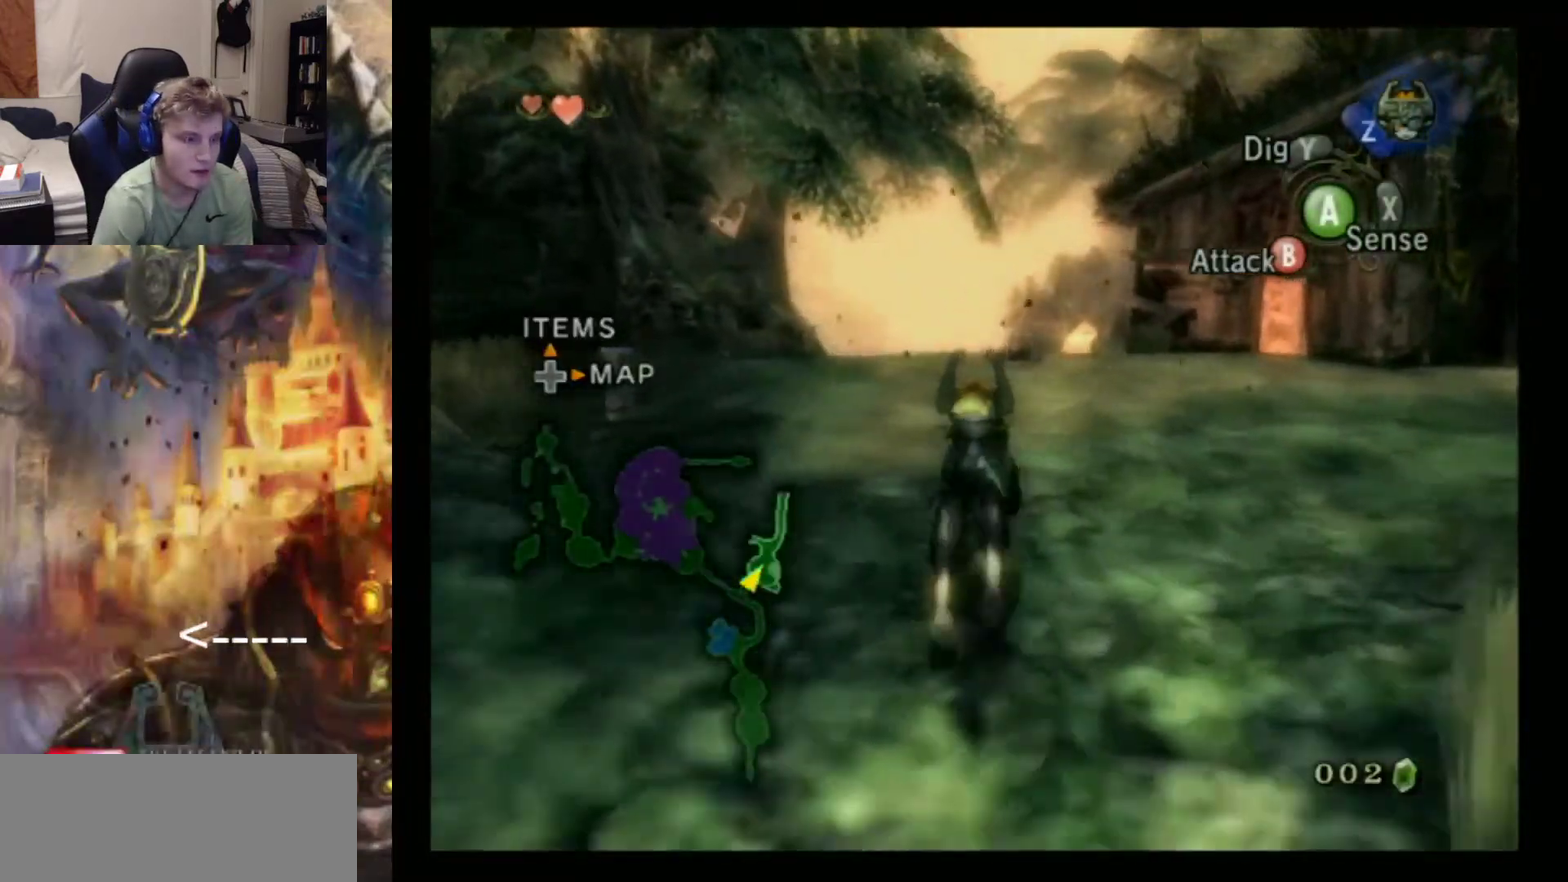
{"dt_ms": 400, "buttons": ["A"], "left_stick": "up"}
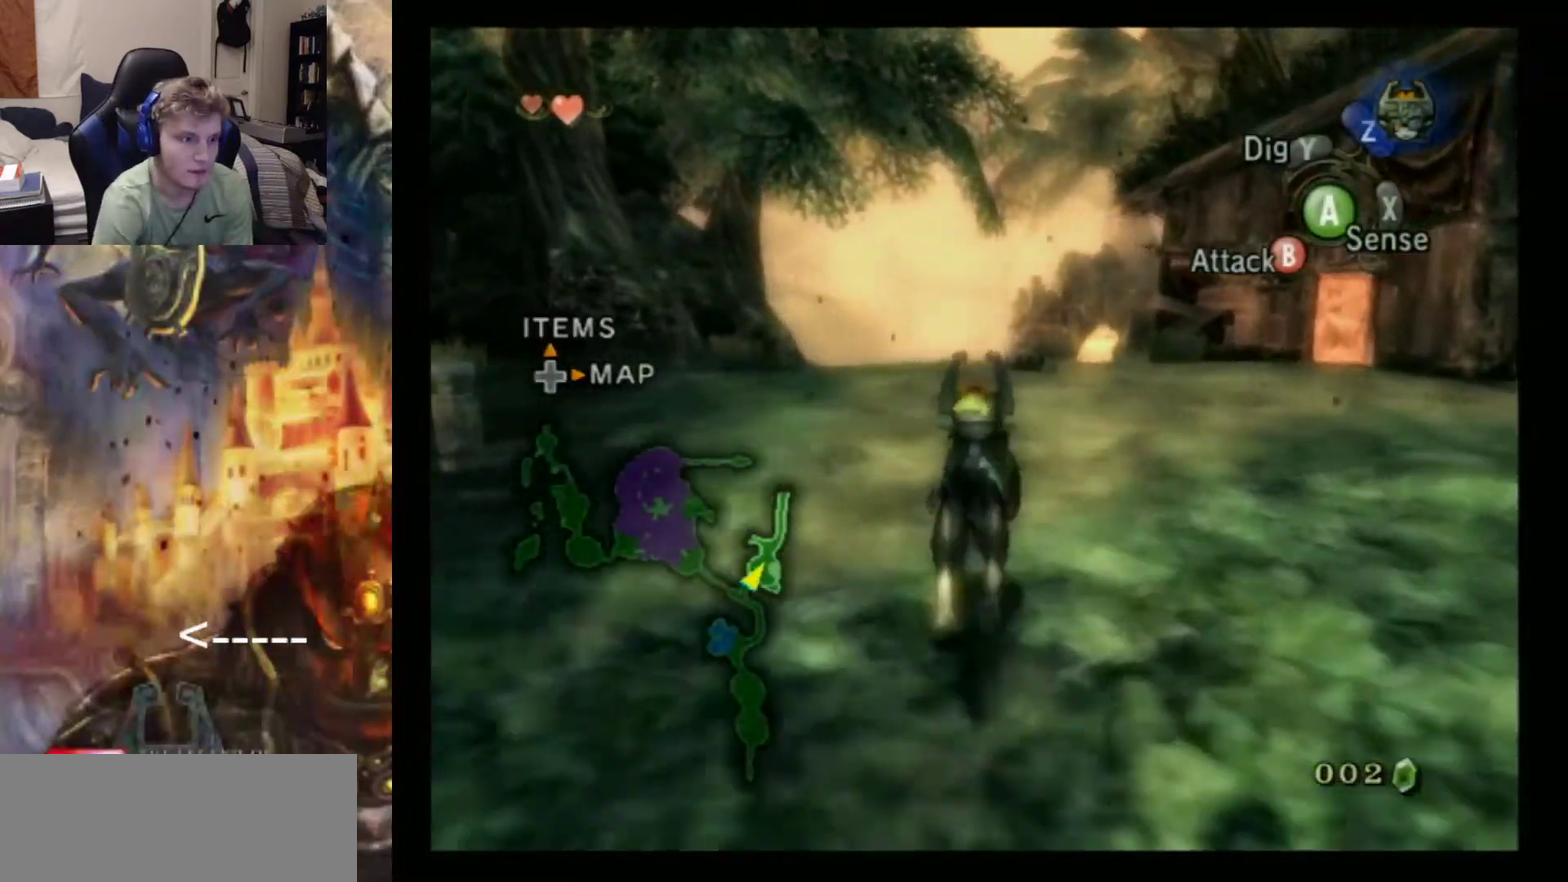
{"dt_ms": 700, "buttons": ["A"], "left_stick": "up"}
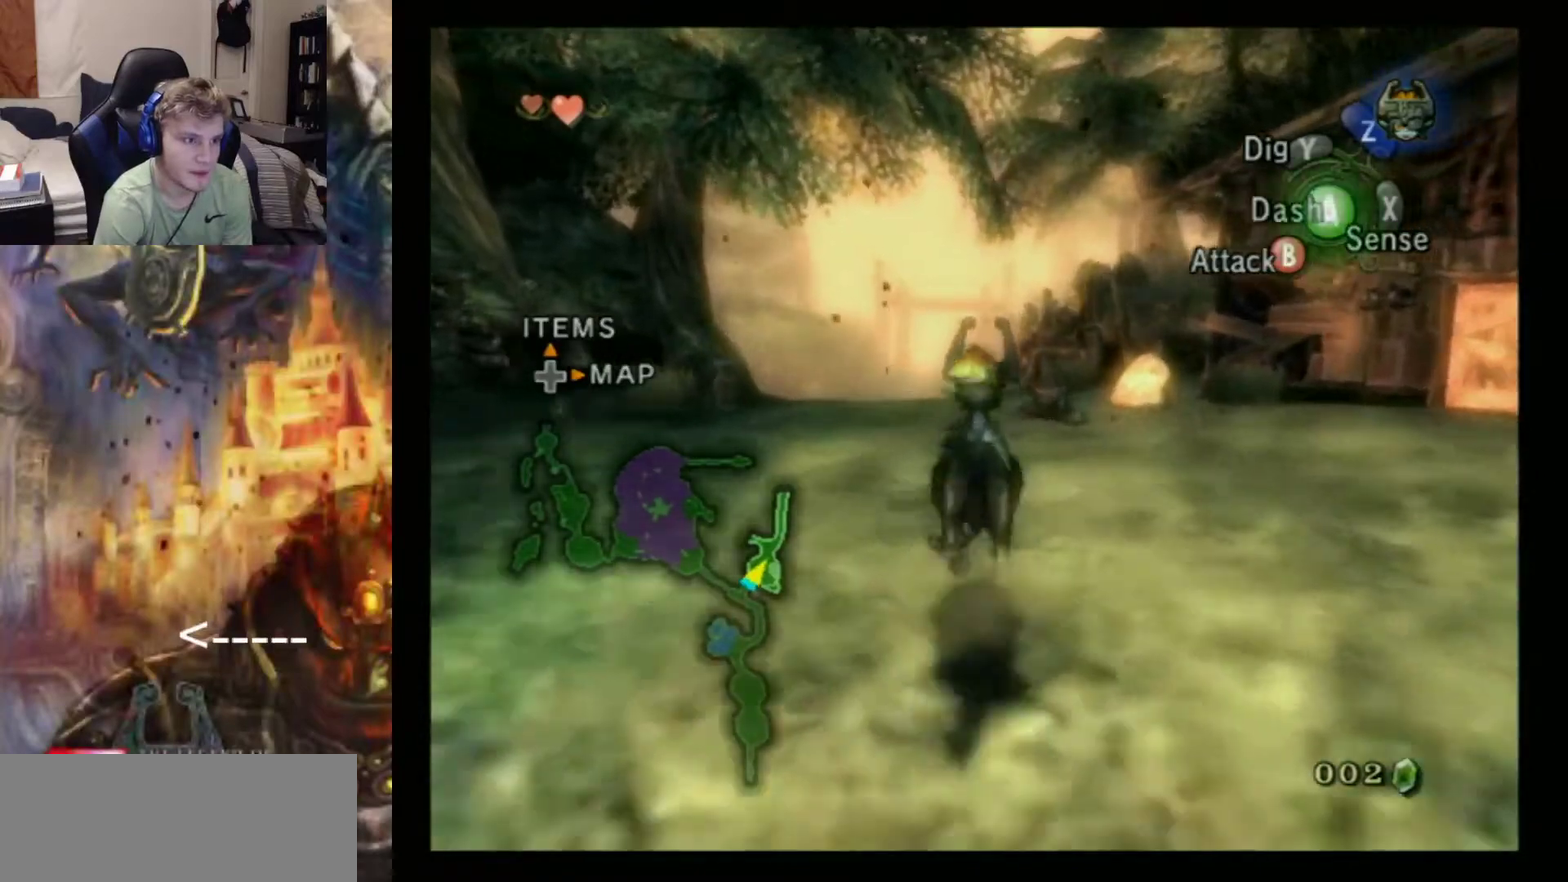
{"dt_ms": 500, "buttons": ["A"], "left_stick": "up"}
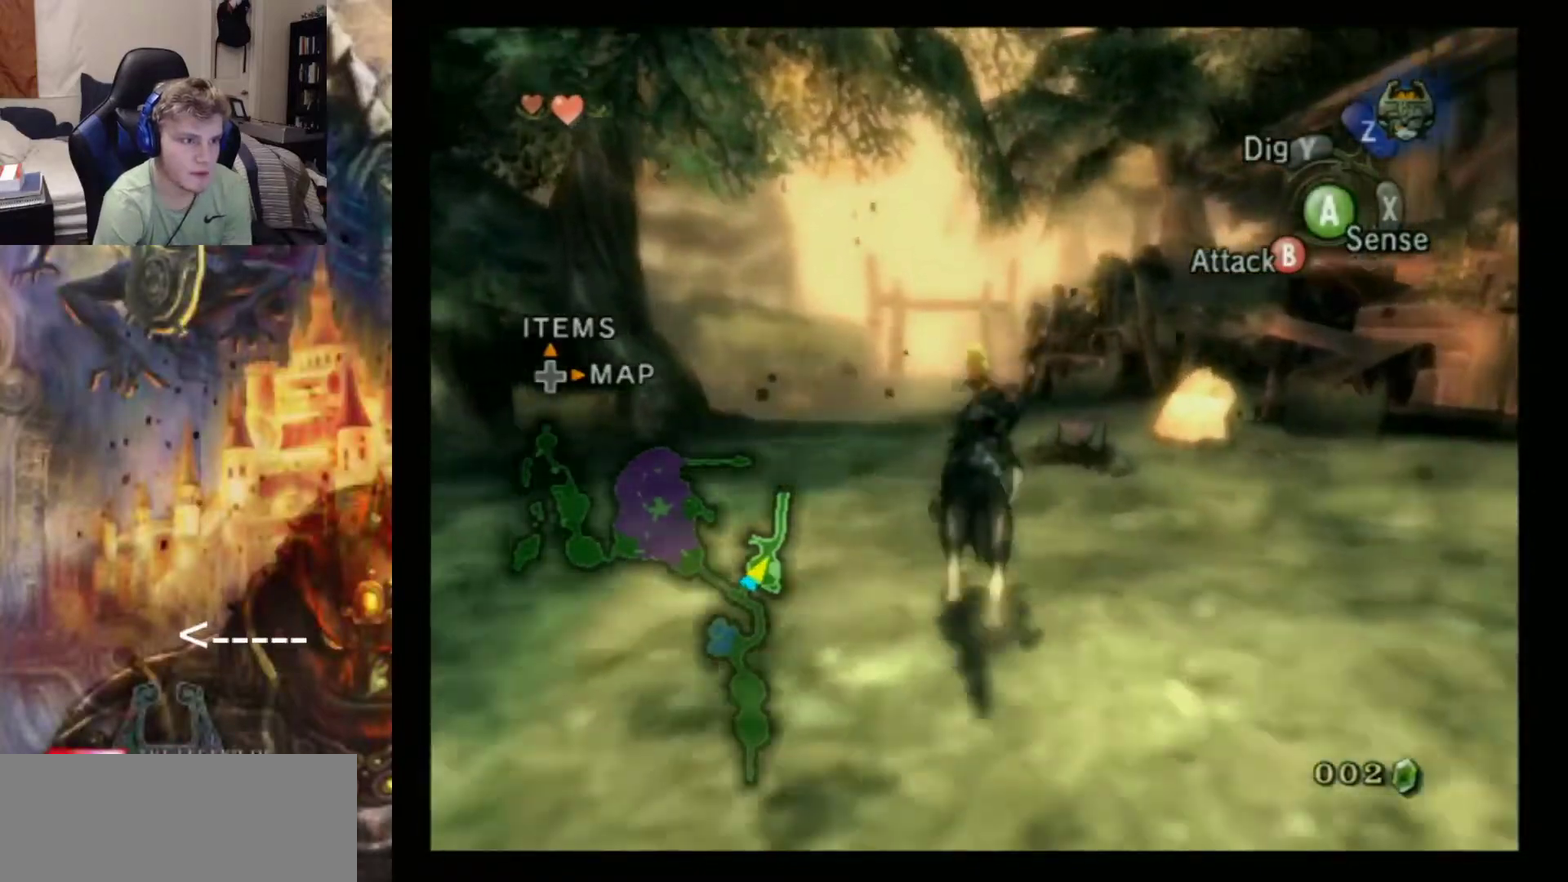
{"dt_ms": 400, "buttons": ["A"], "left_stick": "up"}
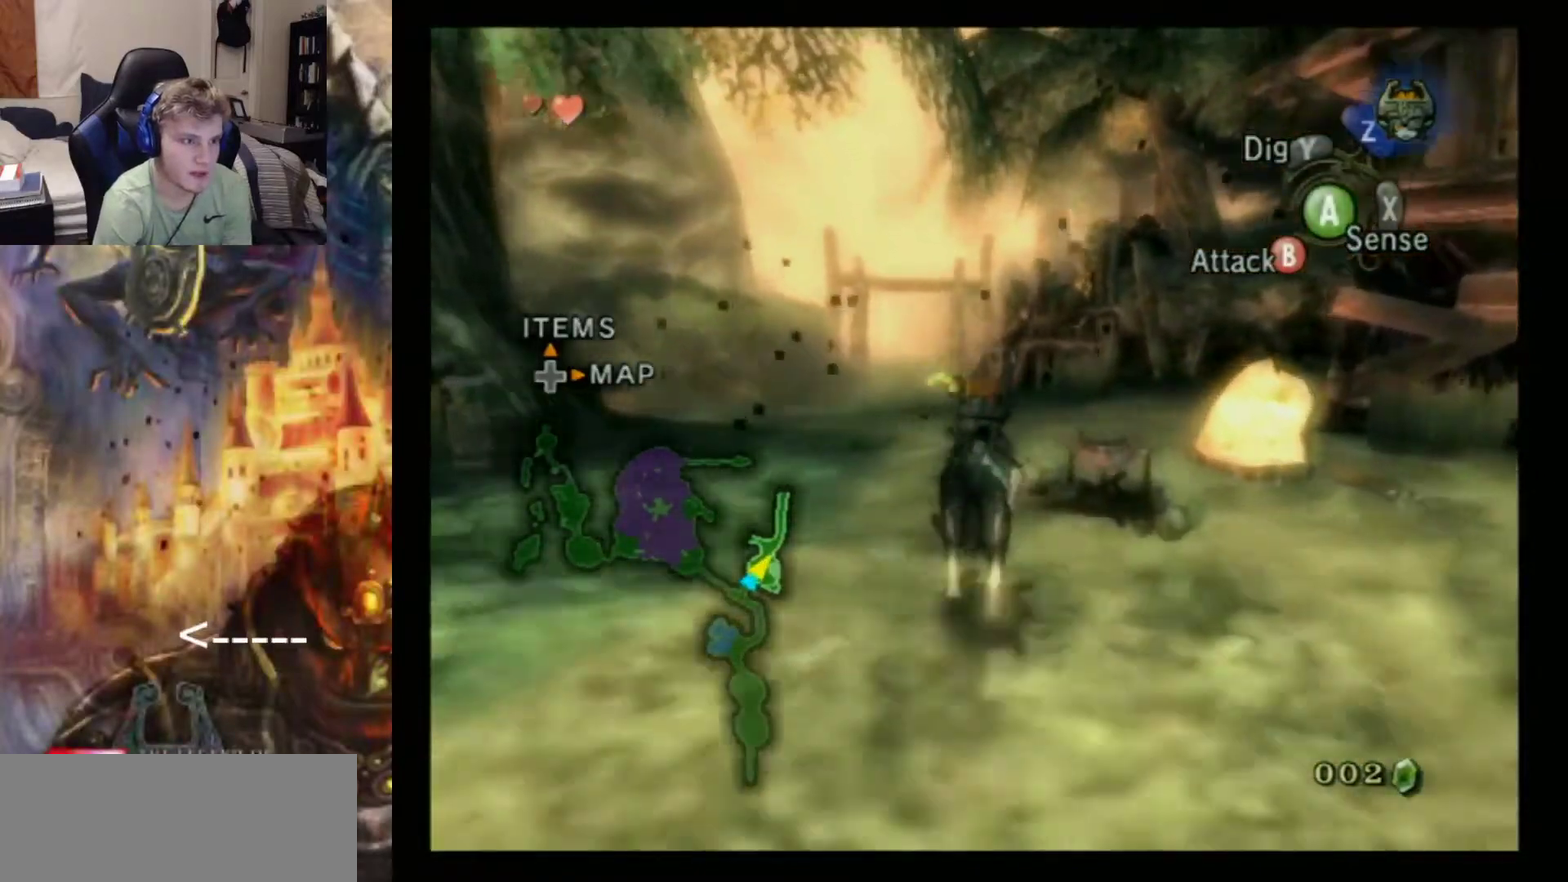
{"dt_ms": 400, "buttons": ["A"], "left_stick": "up"}
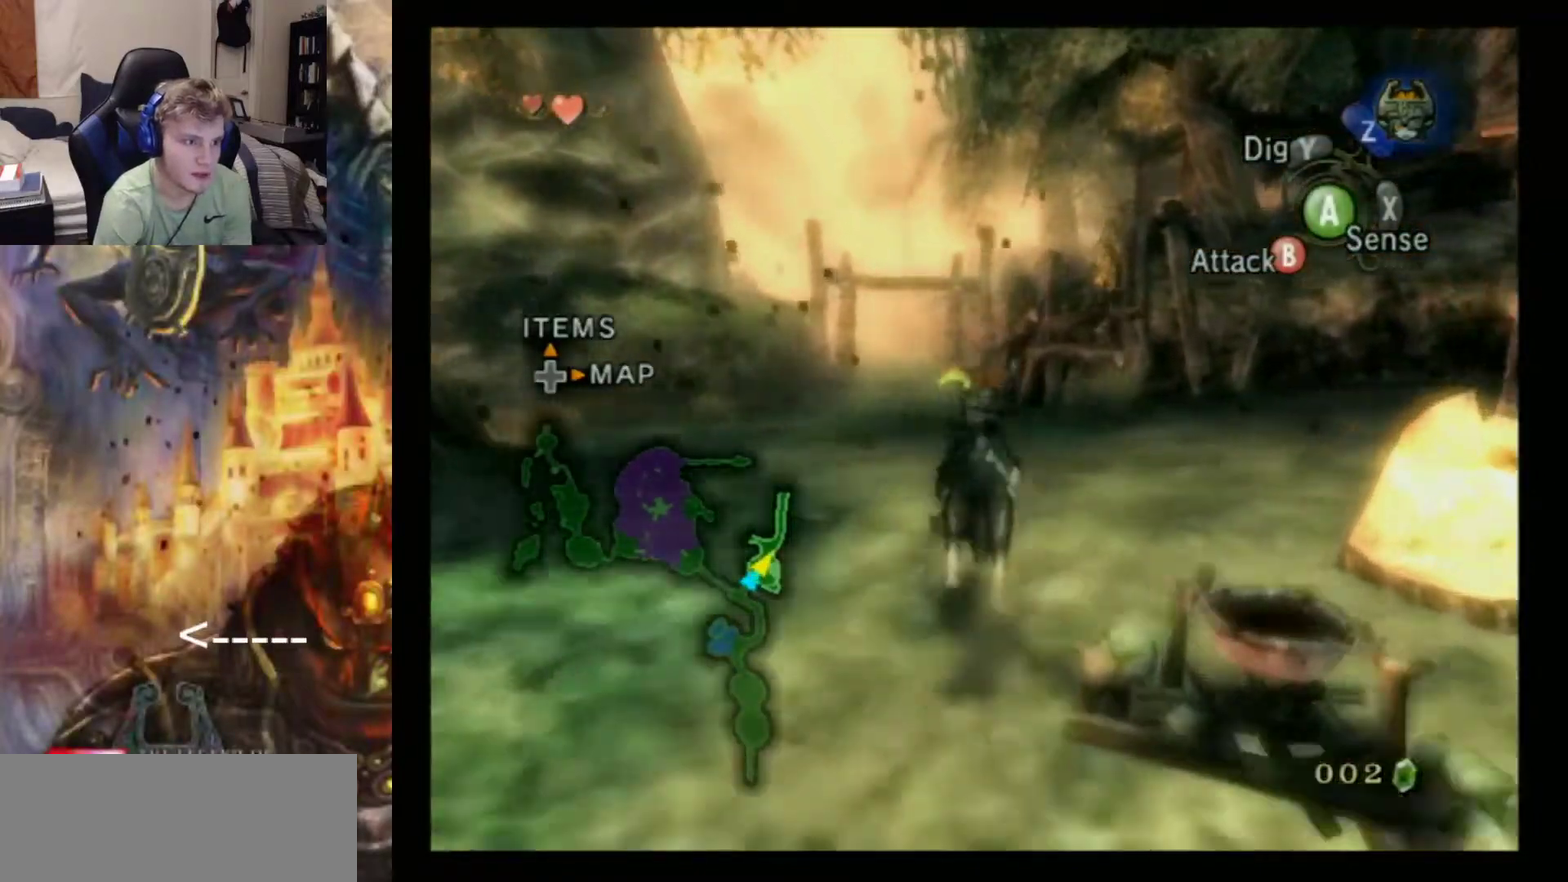
{"dt_ms": 700, "buttons": ["A"], "left_stick": "up"}
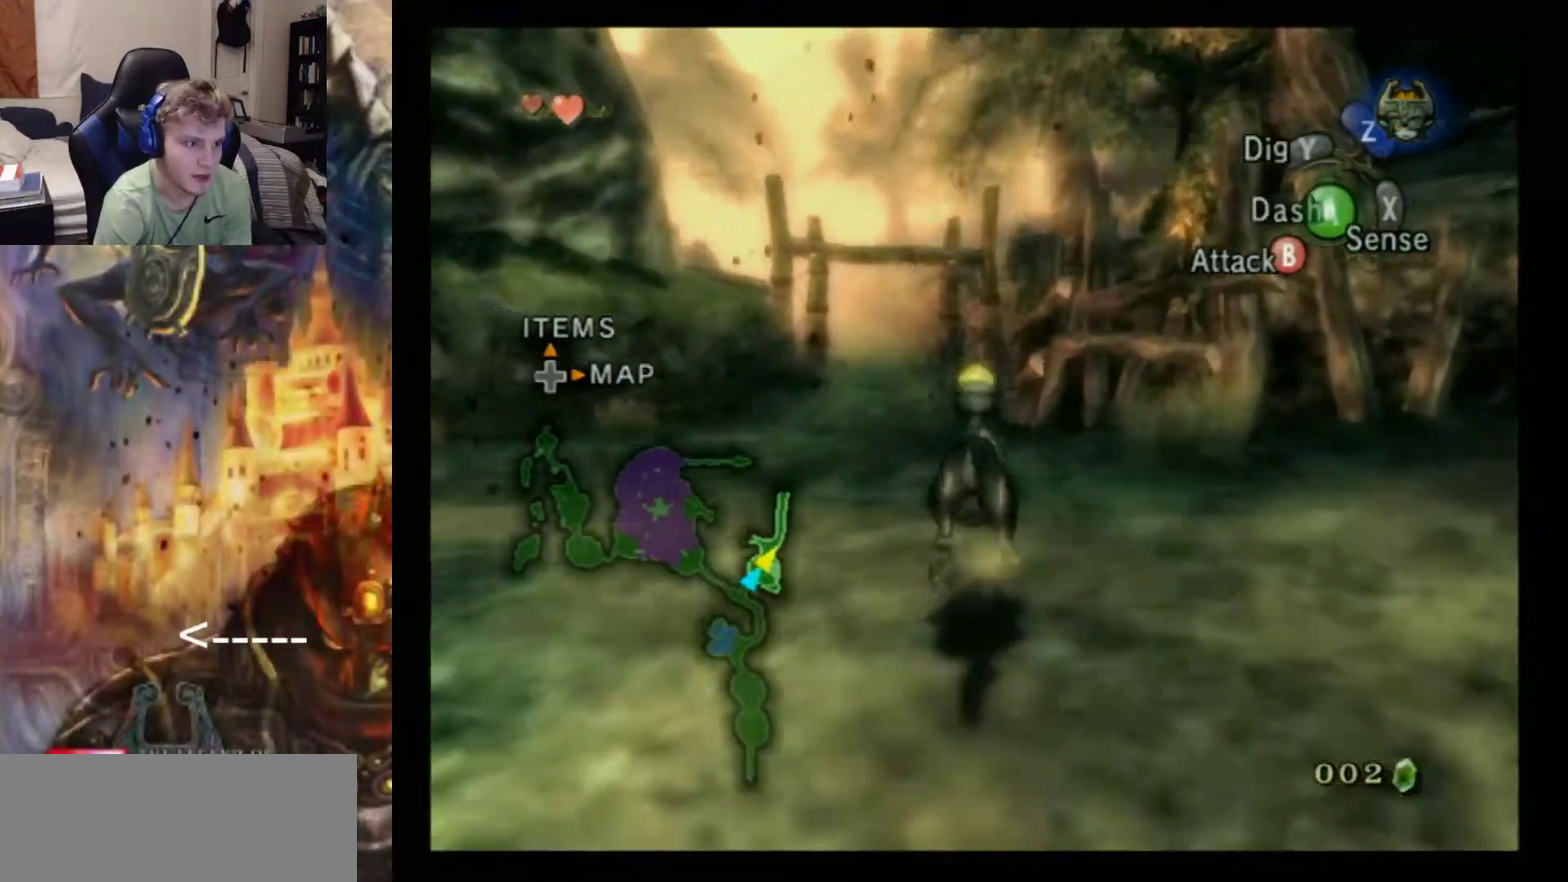
{"dt_ms": 400, "buttons": ["A"], "left_stick": "up"}
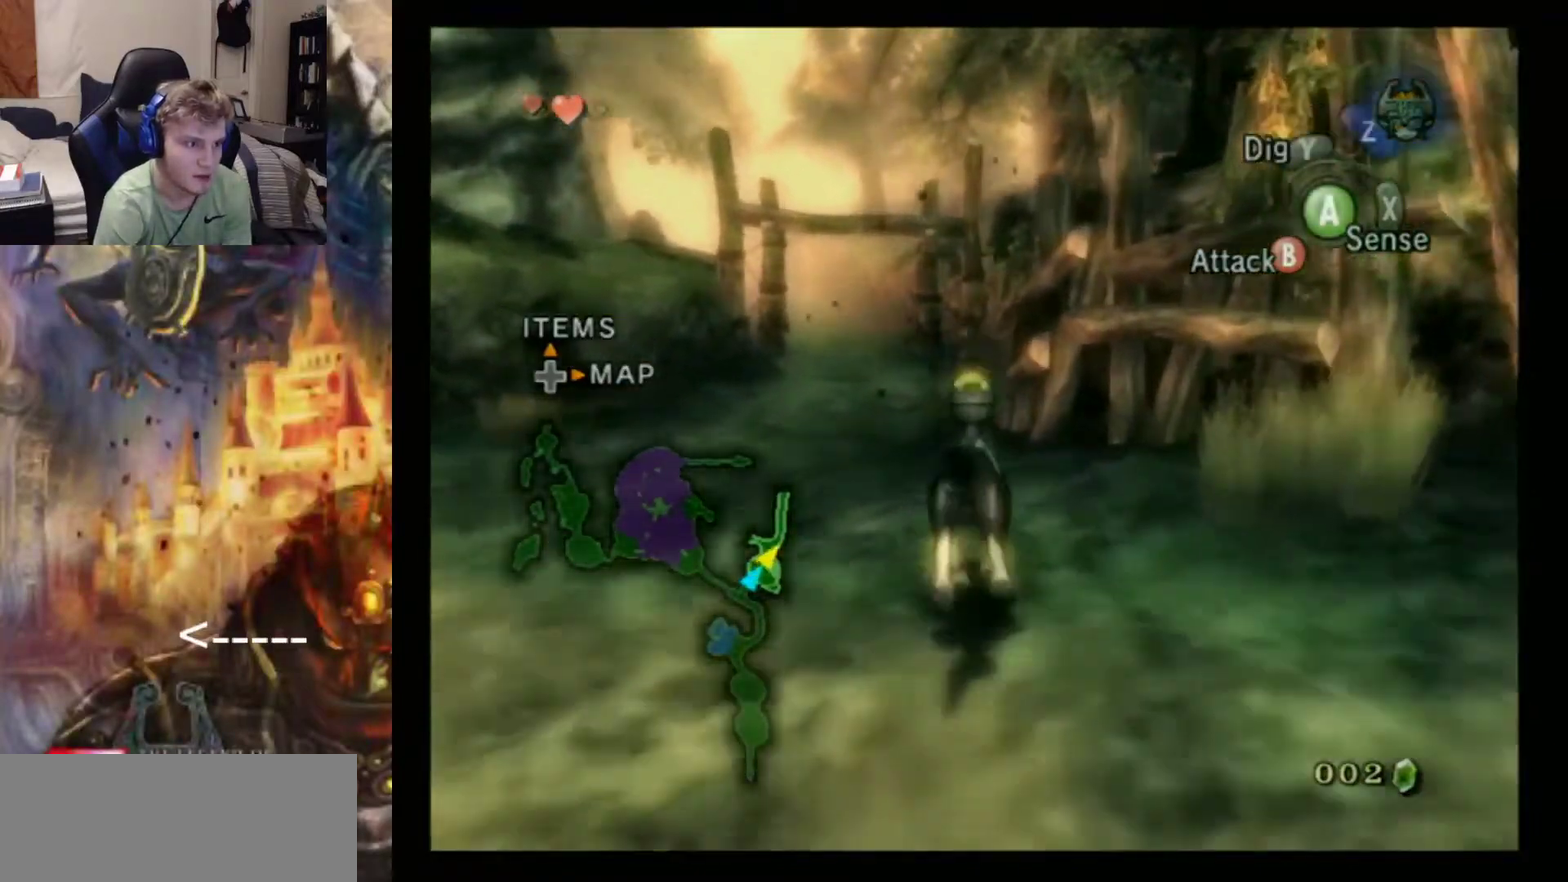
{"dt_ms": 500, "buttons": [], "left_stick": "up"}
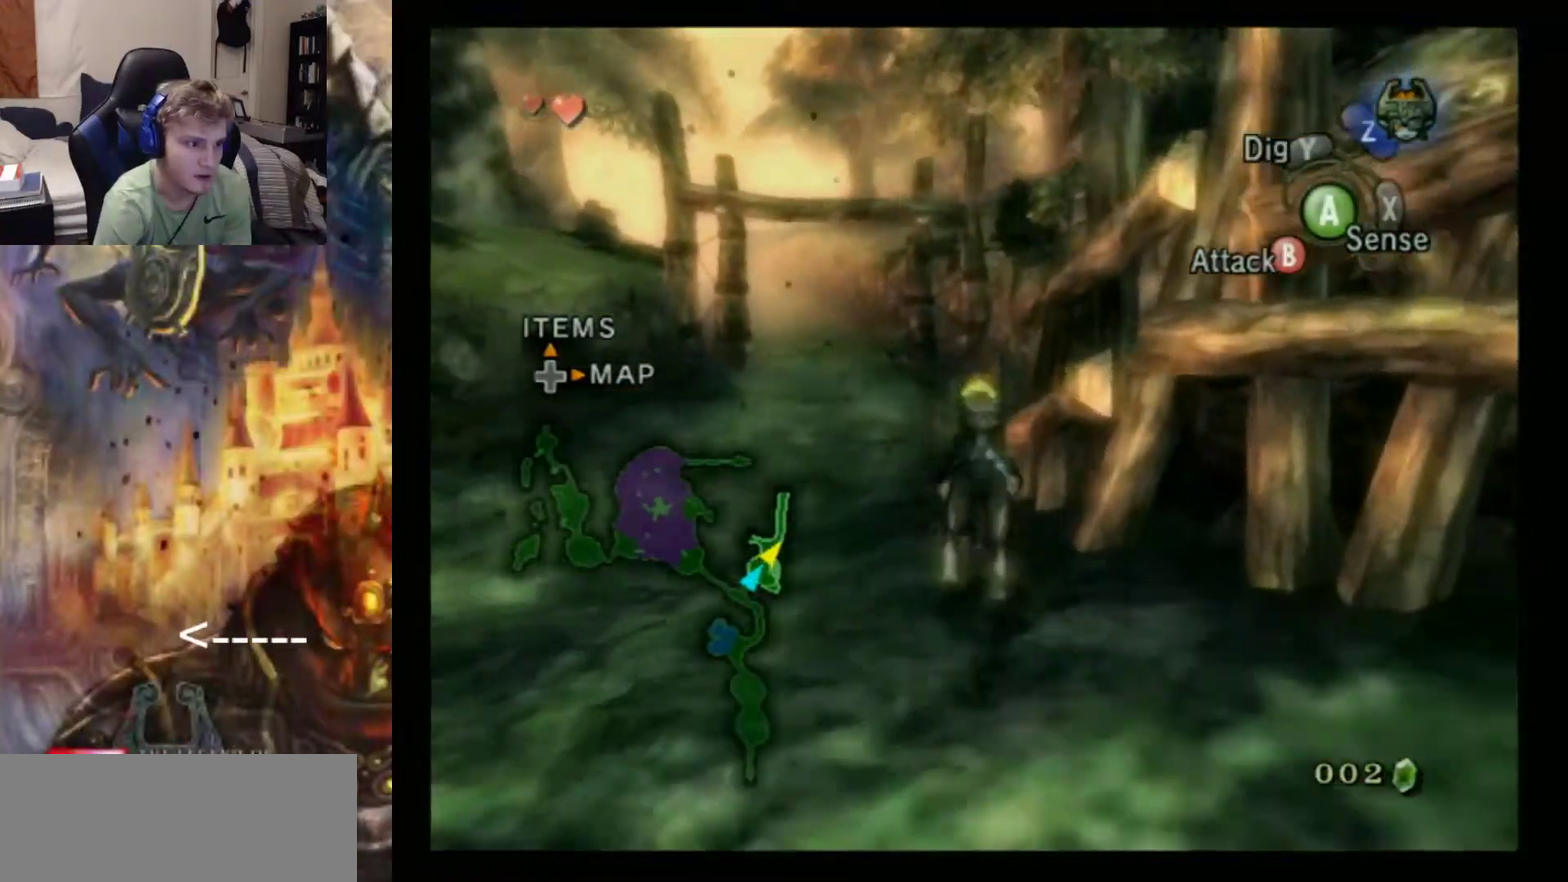
{"dt_ms": 500, "buttons": [], "left_stick": "up-left"}
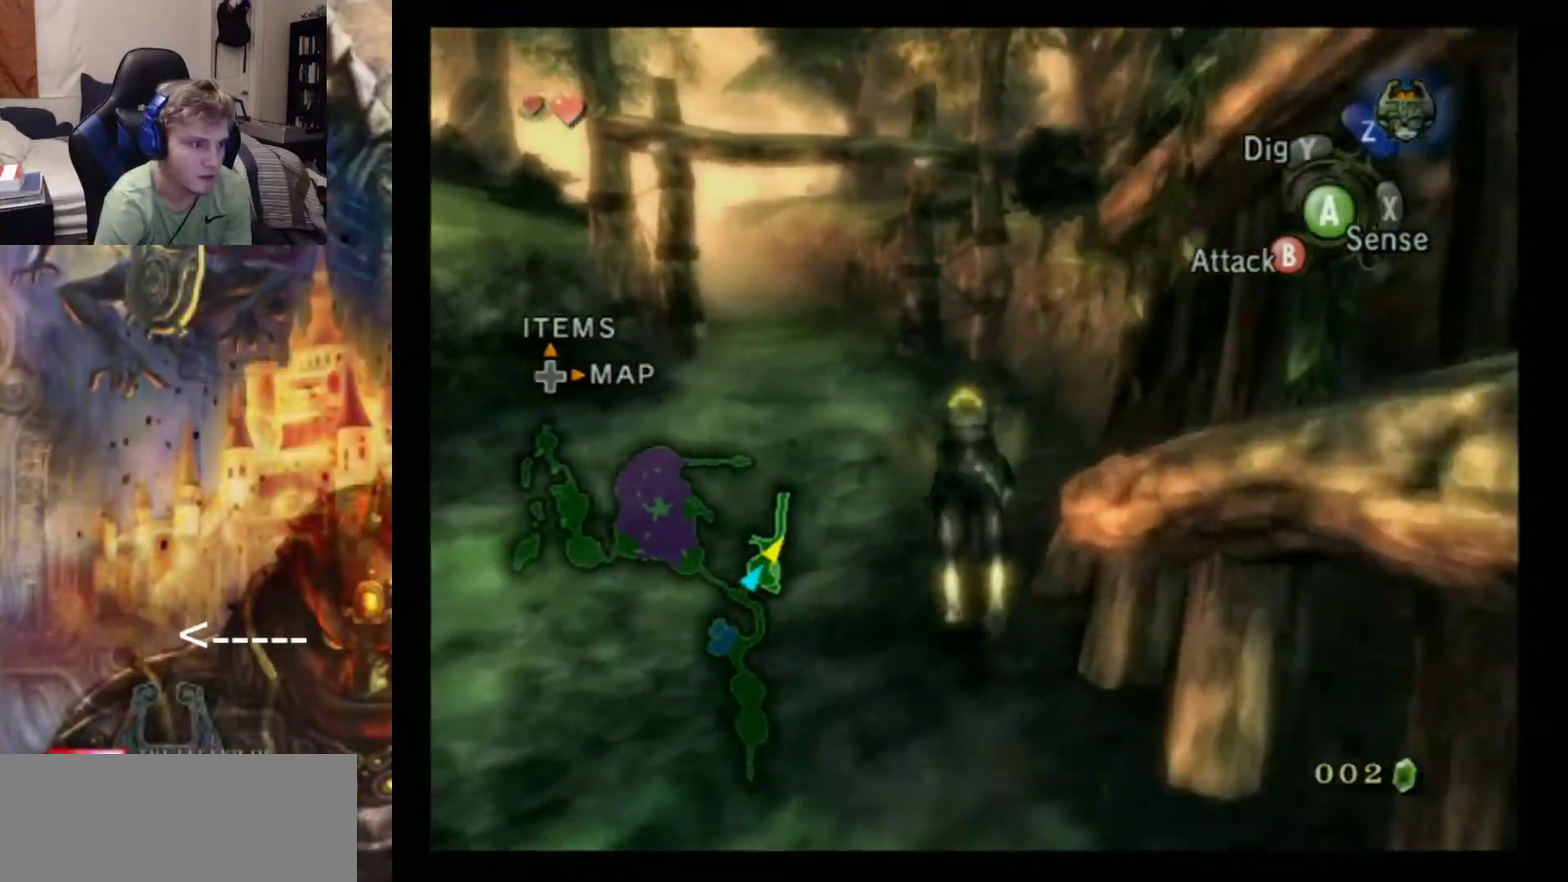
{"dt_ms": 400, "buttons": ["A"], "left_stick": "up-left"}
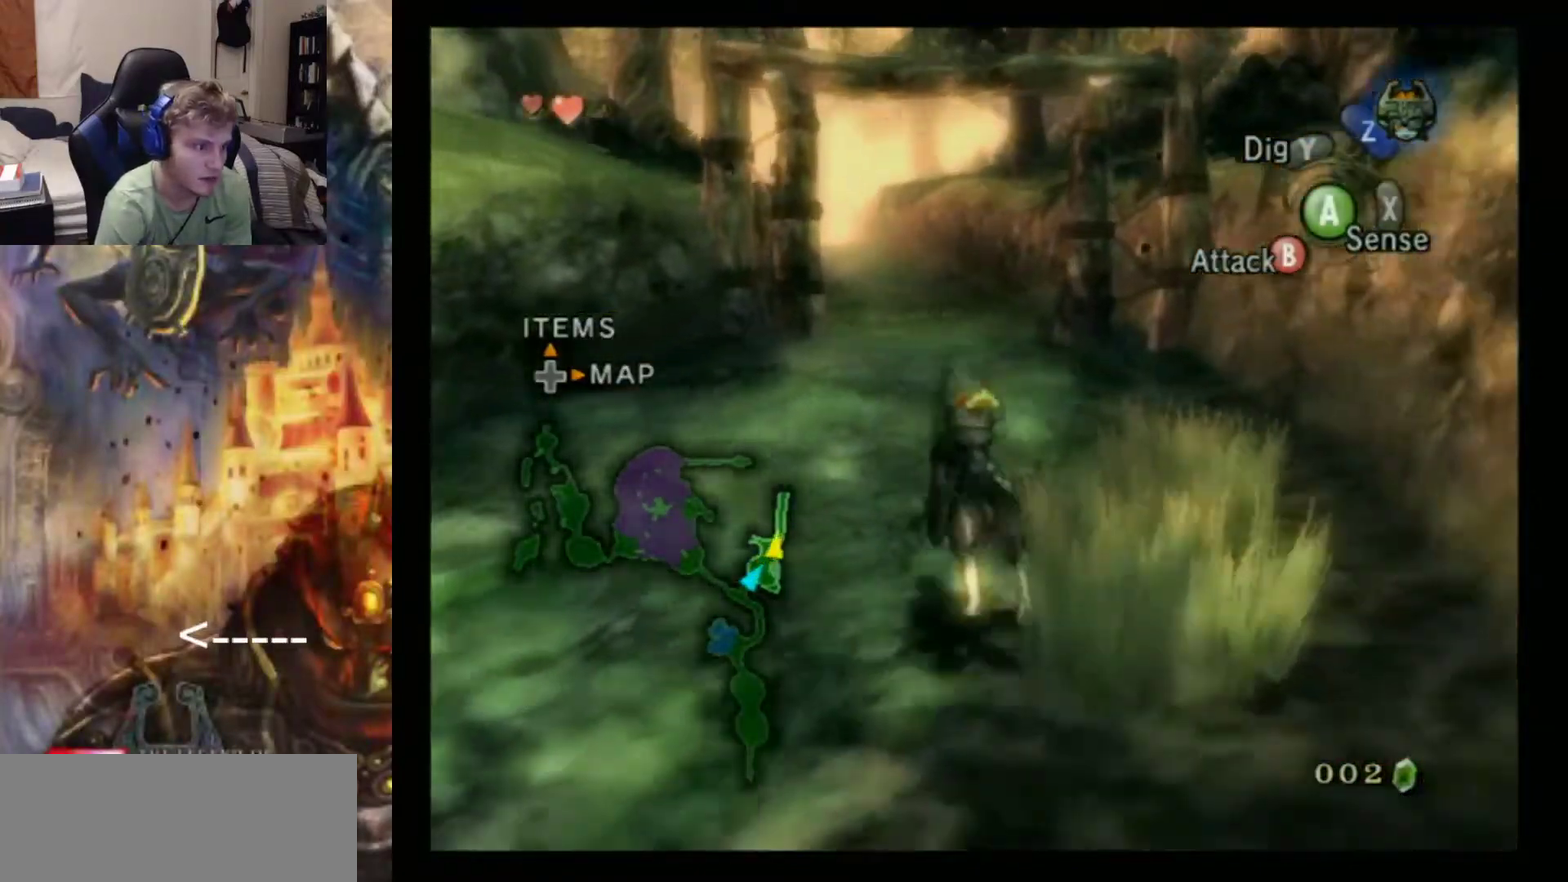
{"dt_ms": 600, "buttons": ["R2"], "left_stick": "up-left"}
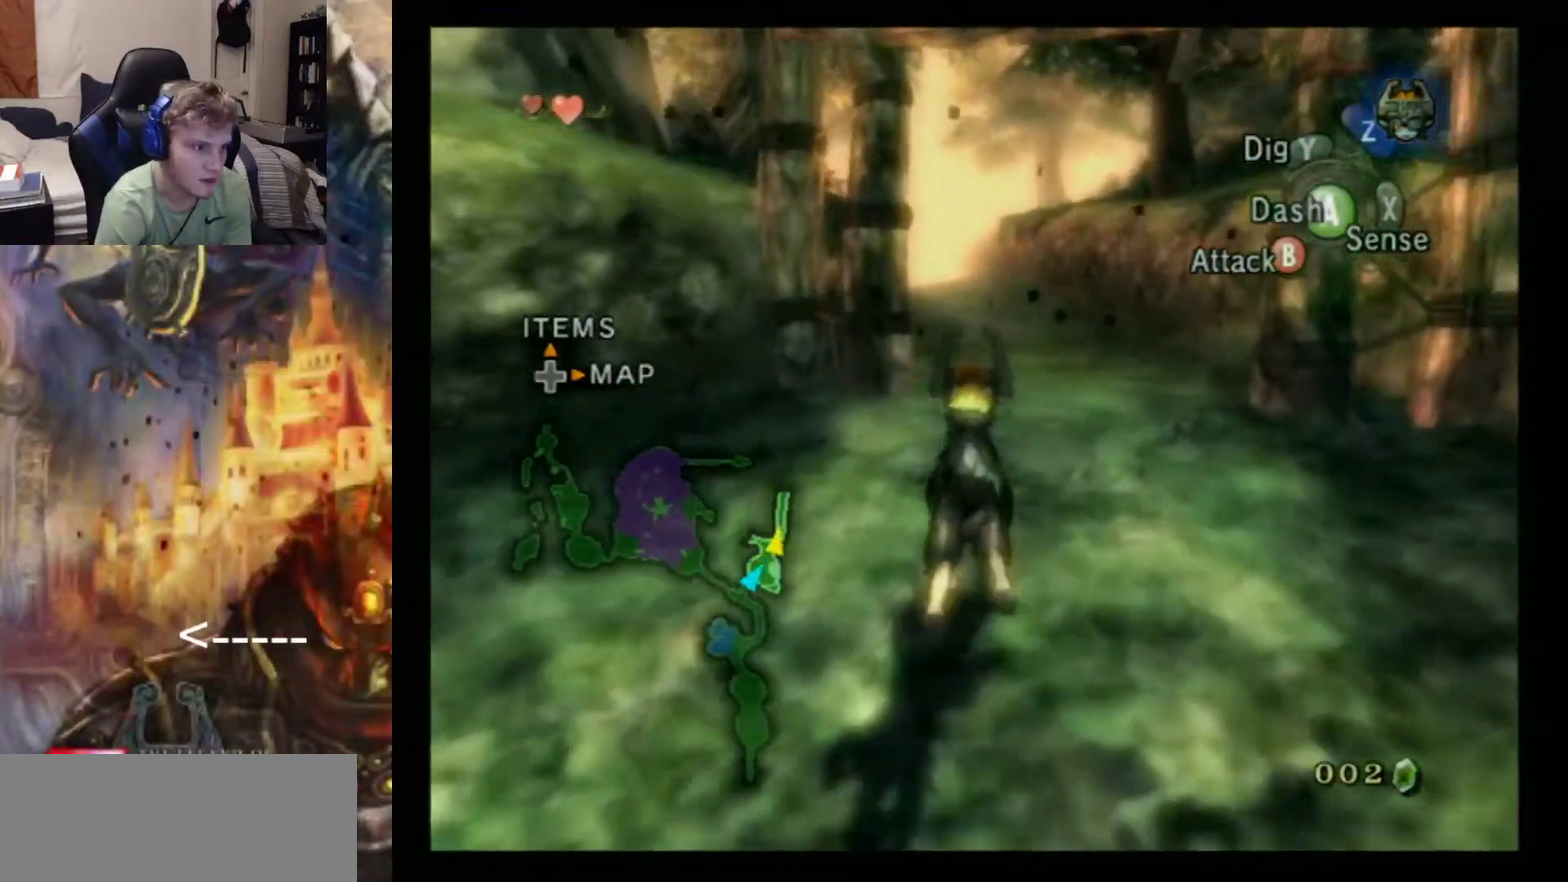
{"dt_ms": 400, "buttons": ["A"], "left_stick": "center"}
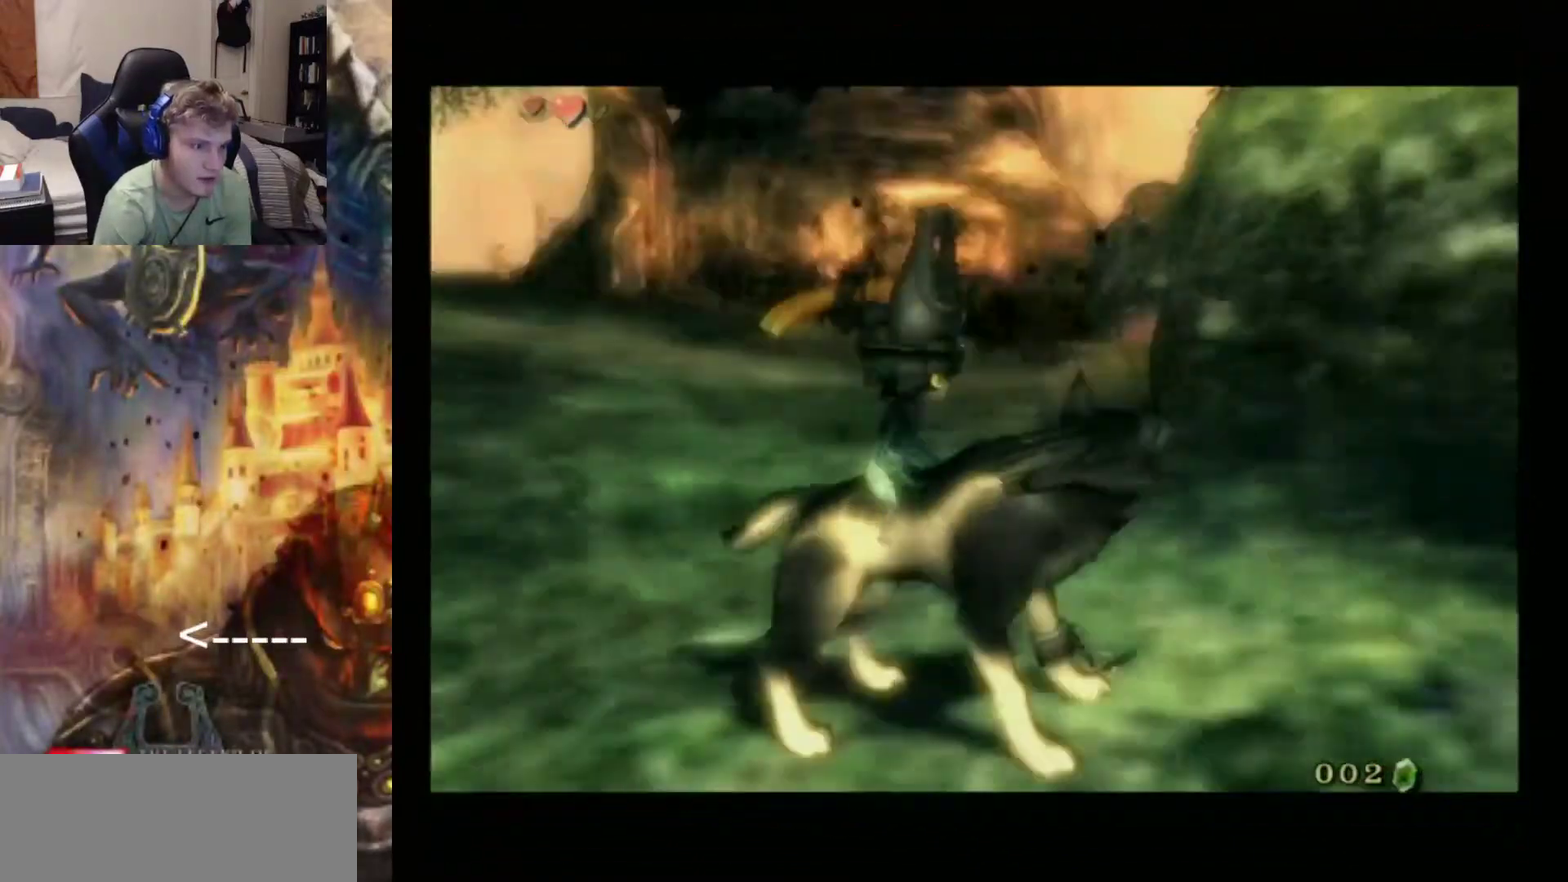
{"dt_ms": 500, "buttons": ["A"], "left_stick": "center"}
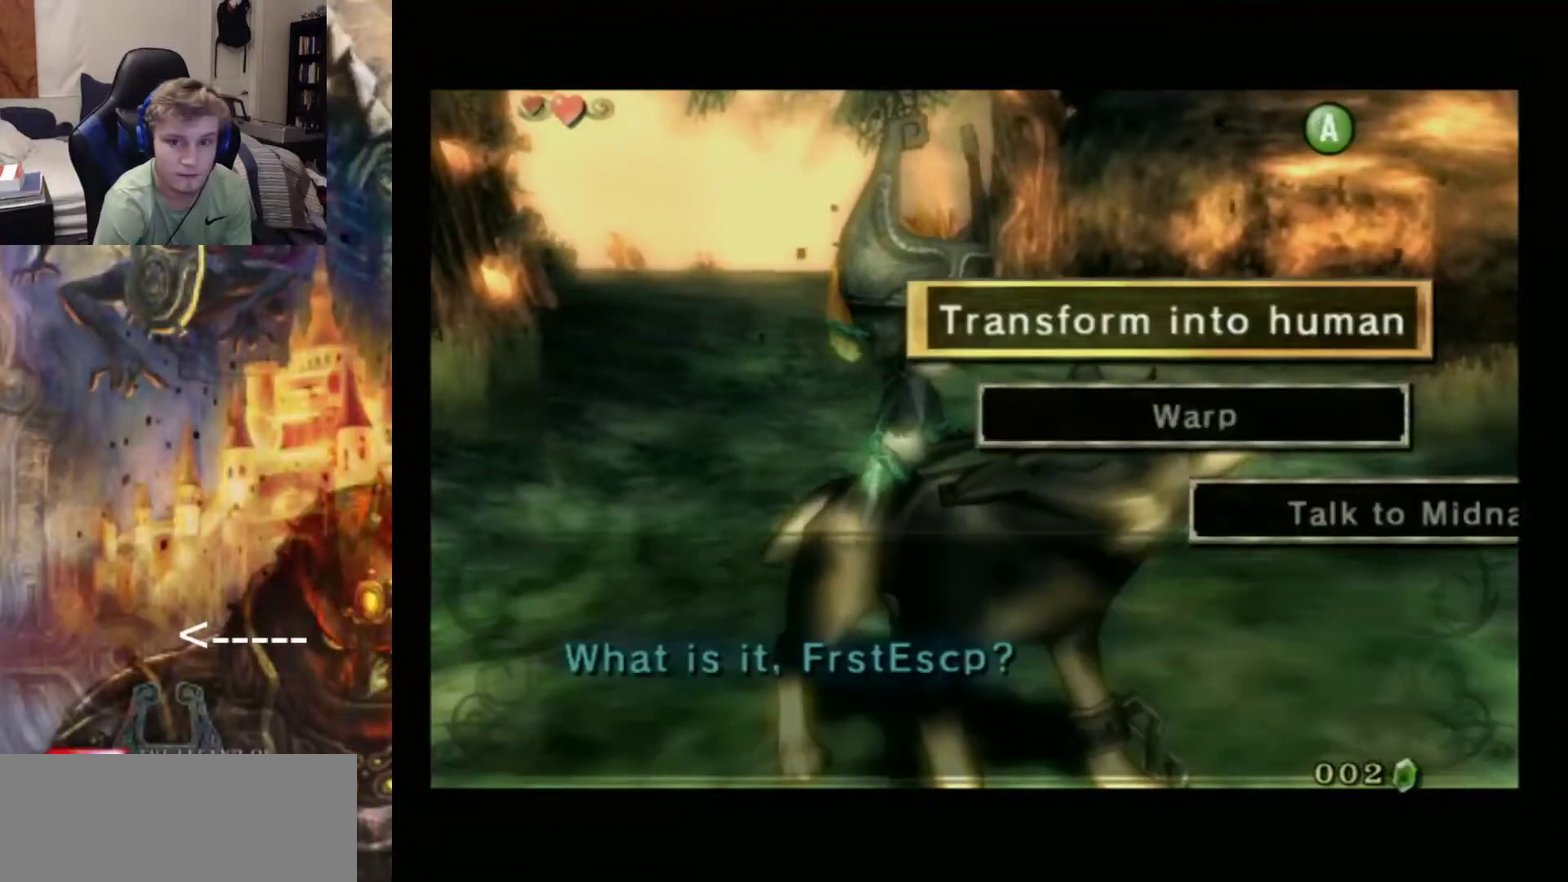
{"dt_ms": 600, "buttons": [], "left_stick": "center", "events": [[167, "A", "up"]]}
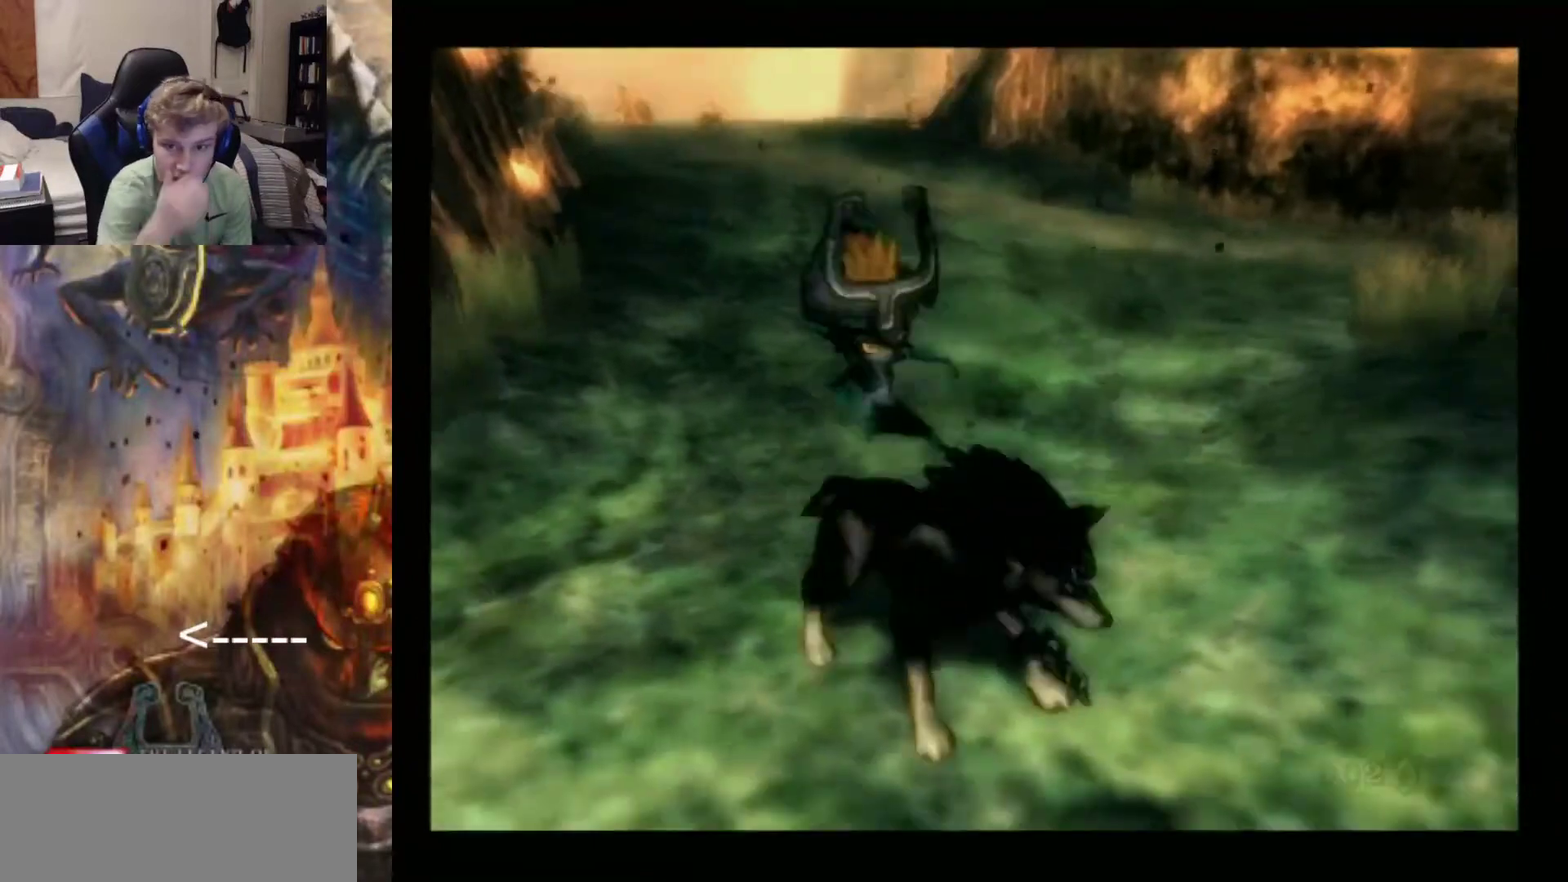
{"dt_ms": 500, "buttons": [], "left_stick": "center", "events": []}
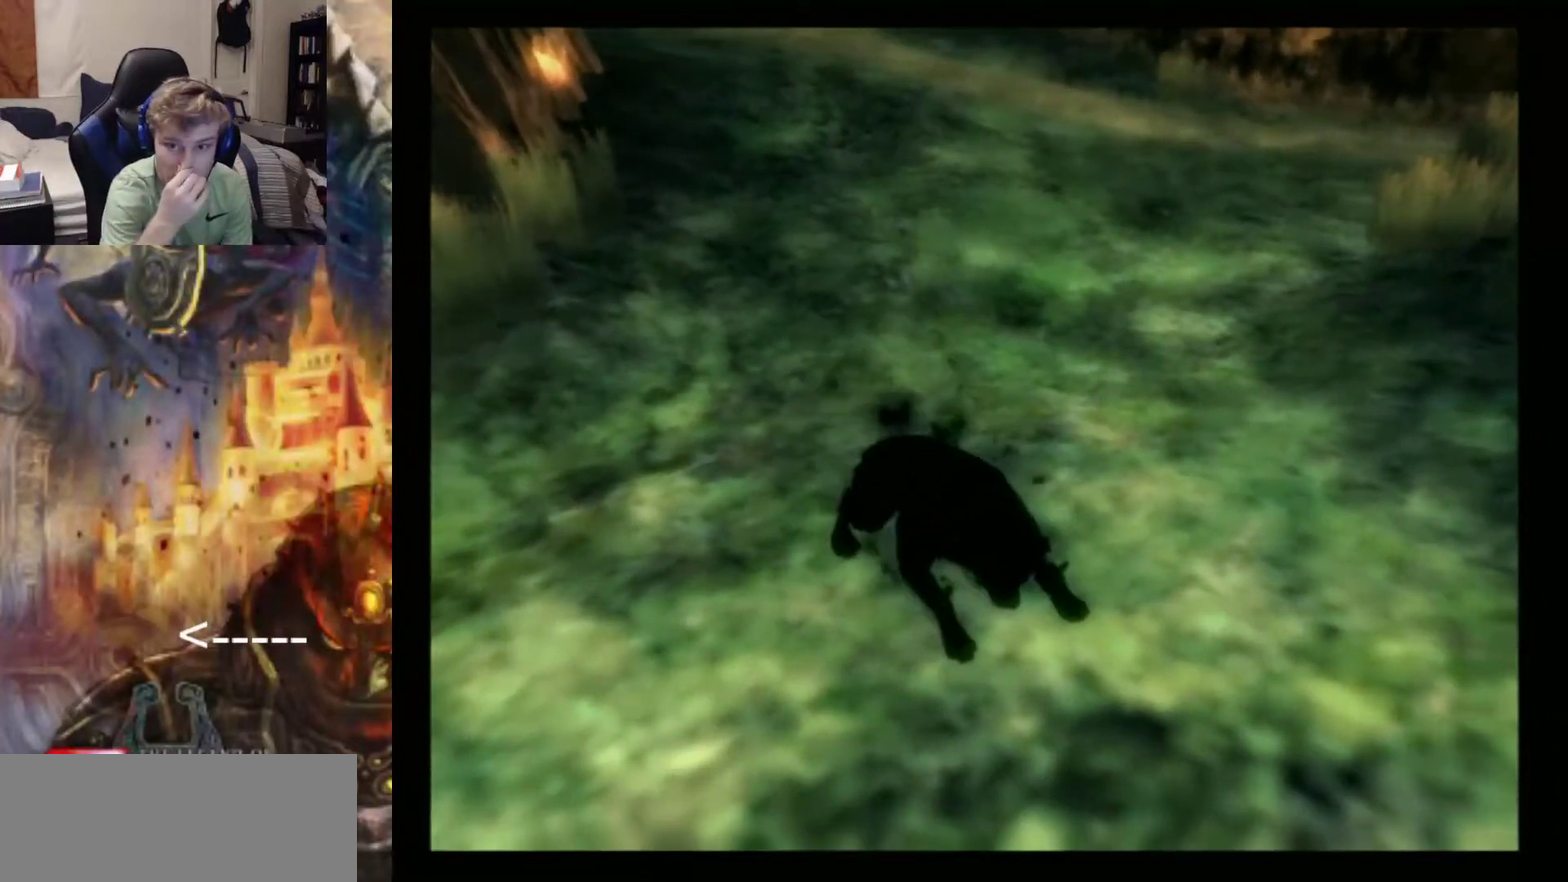
{"dt_ms": 500, "buttons": [], "left_stick": "center", "events": []}
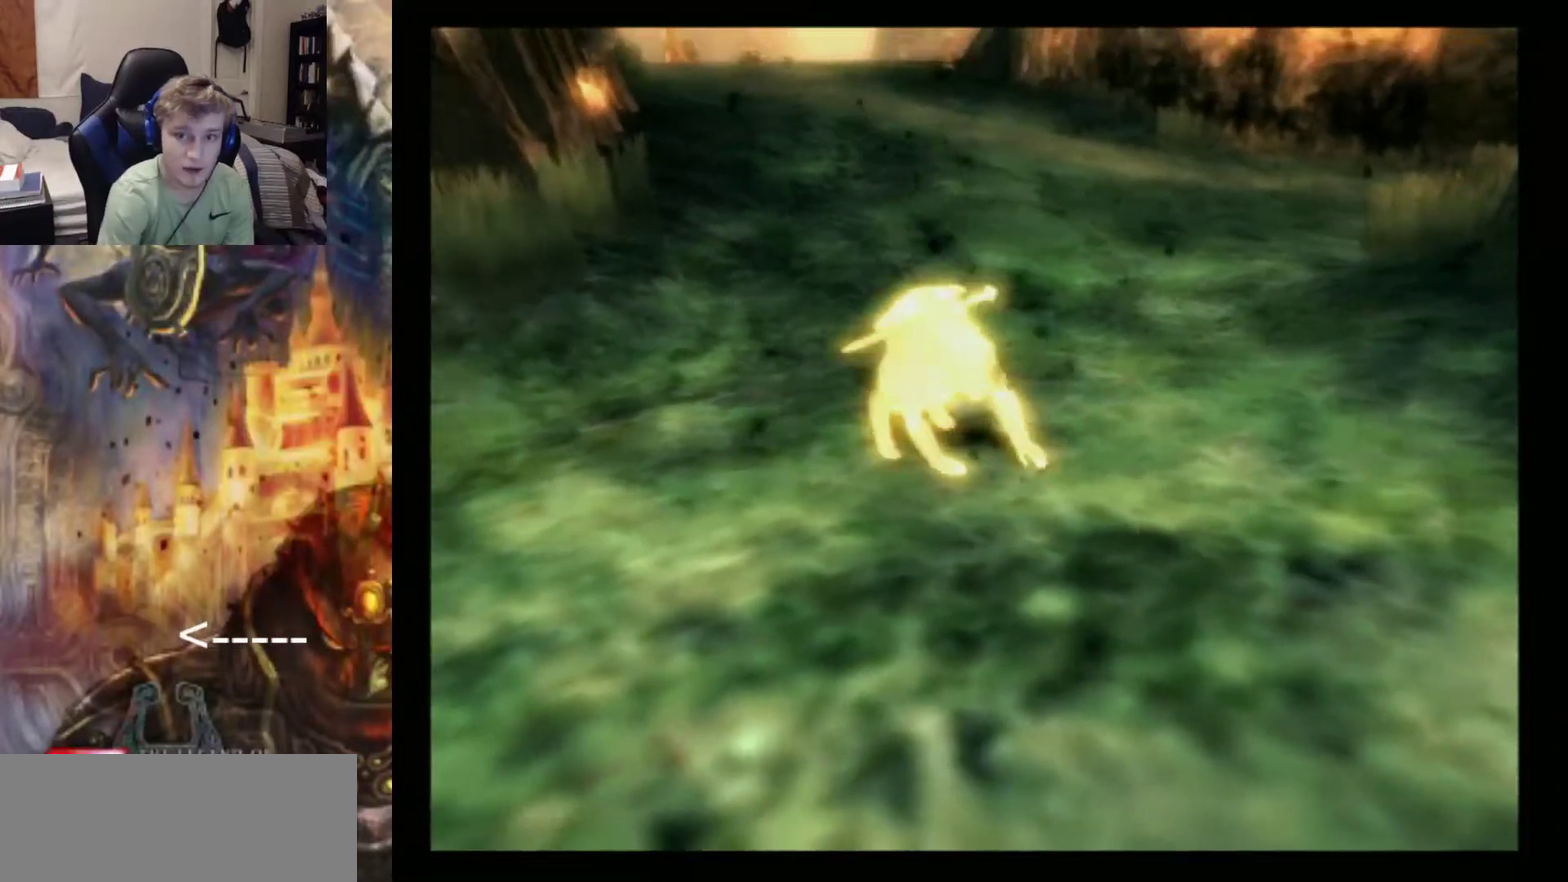
{"dt_ms": 500, "buttons": ["L1"], "left_stick": "center", "events": [[400, "L1", "down"]]}
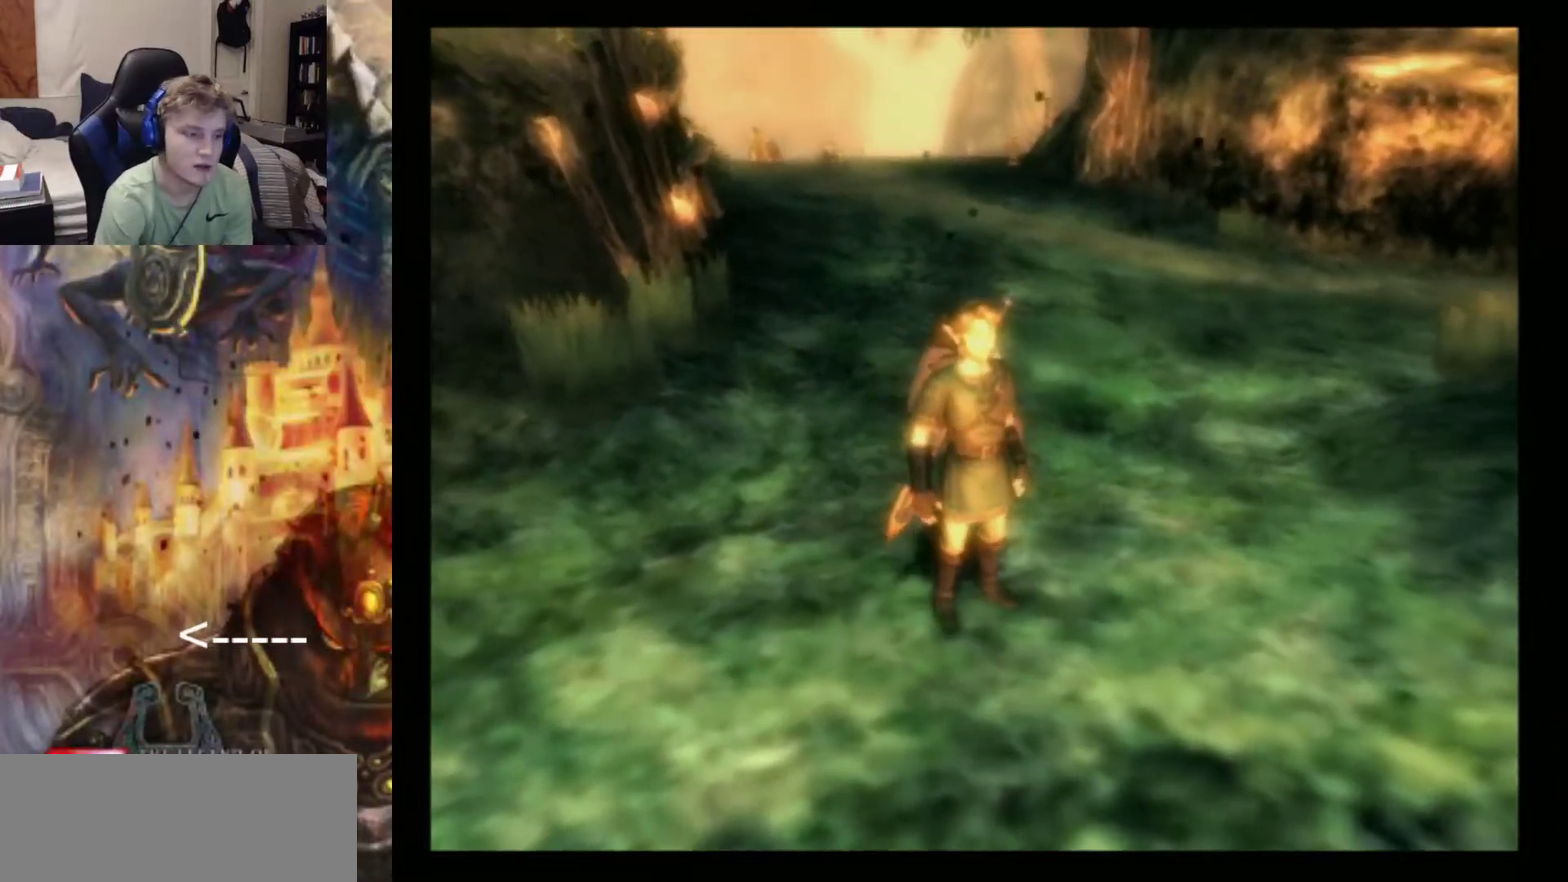
{"dt_ms": 600, "buttons": ["L1"], "left_stick": "up", "events": [[600, "left_stick", "up"]]}
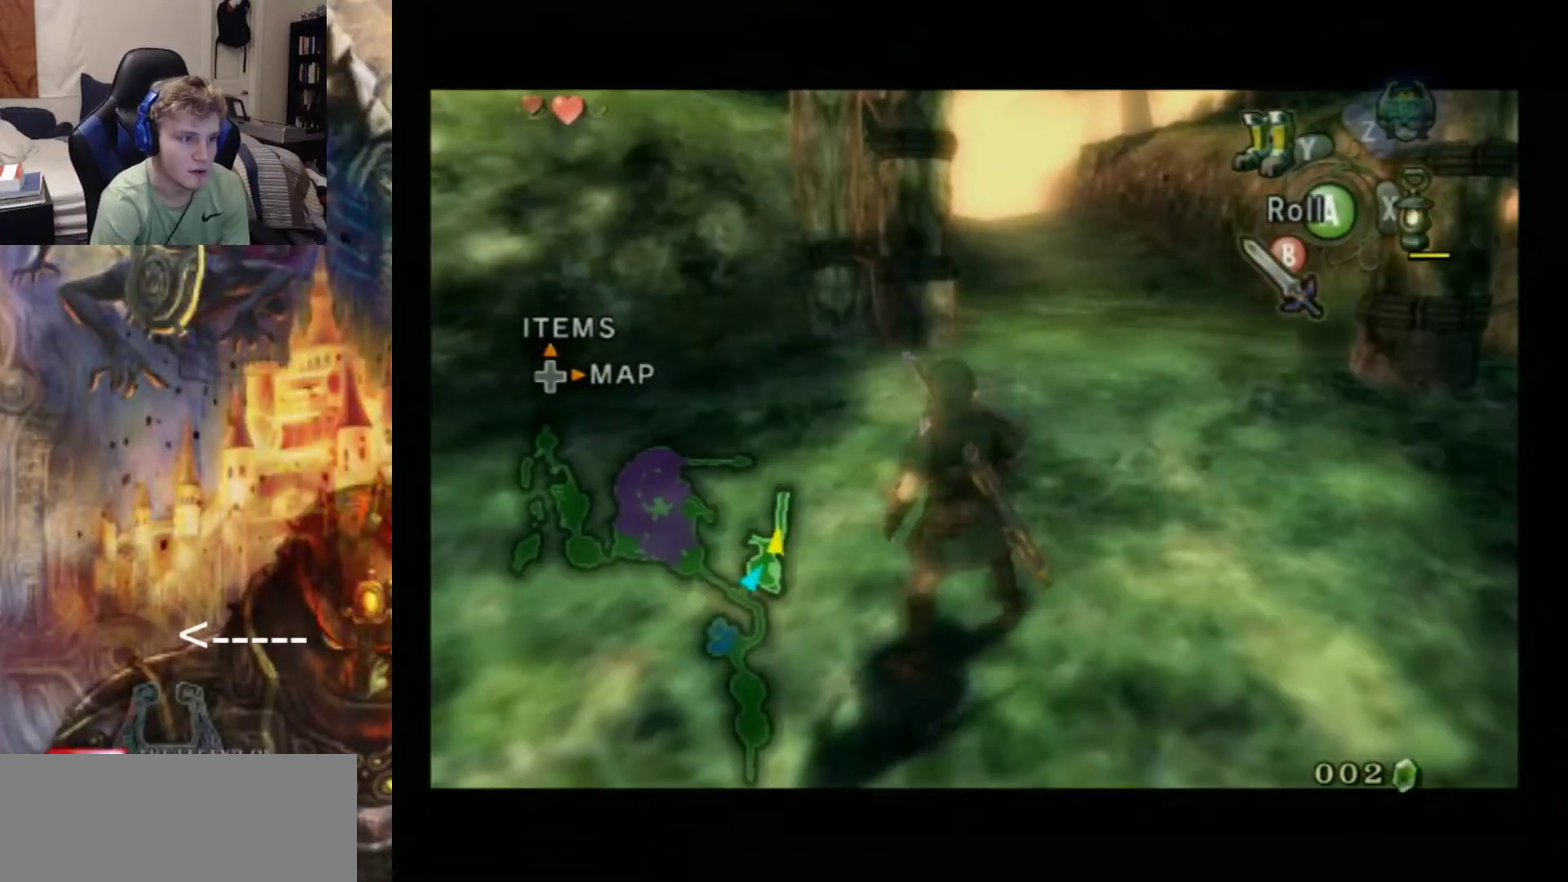
{"dt_ms": 400, "buttons": ["L1"], "left_stick": "center", "events": [[300, "left_stick", "center"]]}
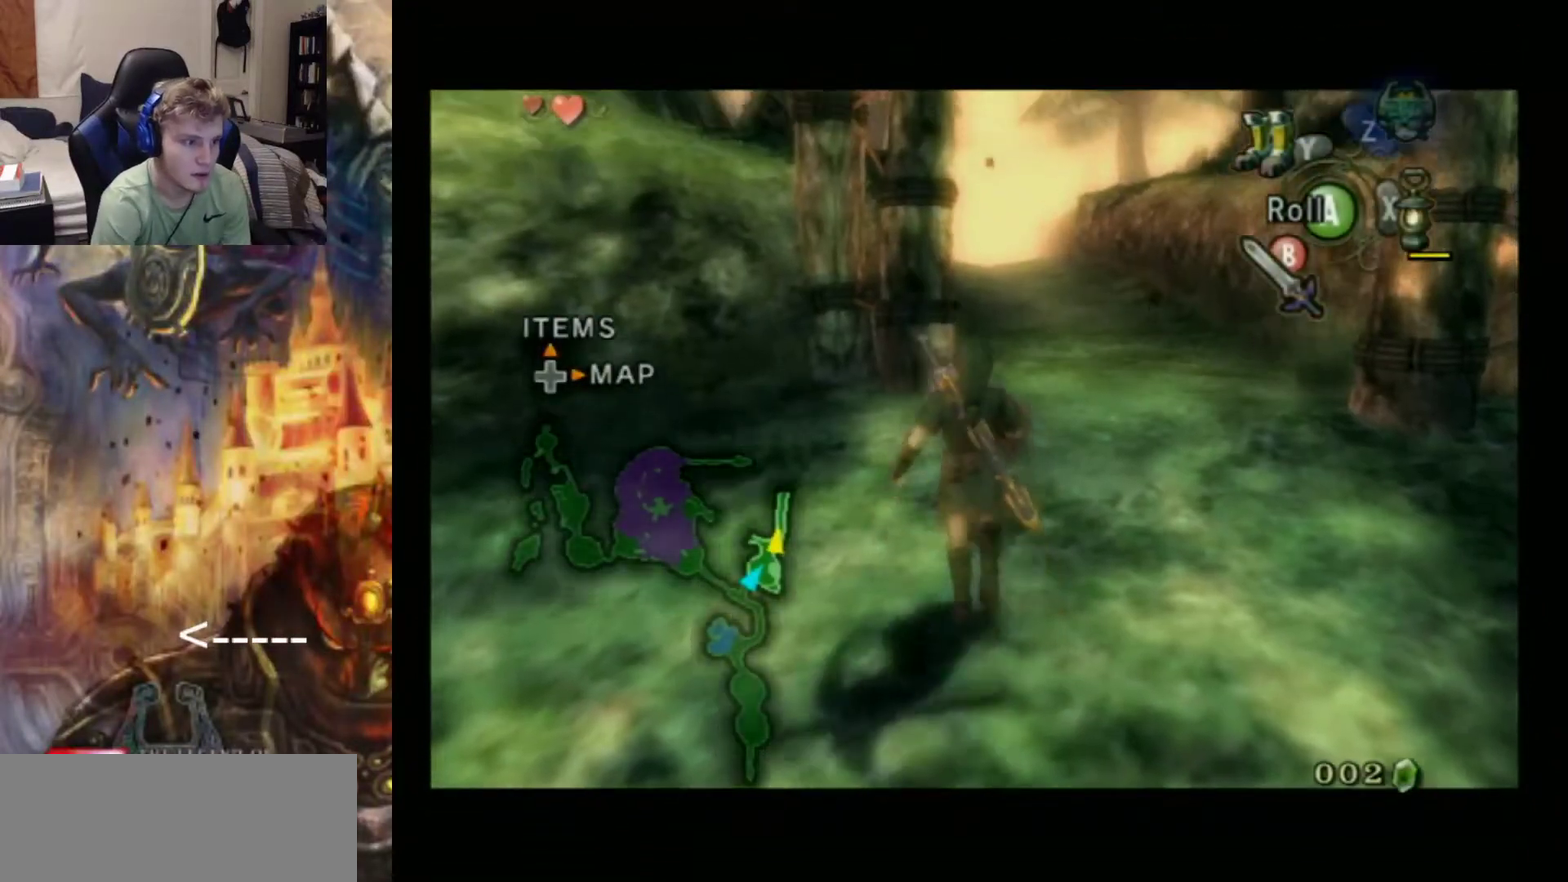
{"dt_ms": 600, "buttons": [], "left_stick": "right"}
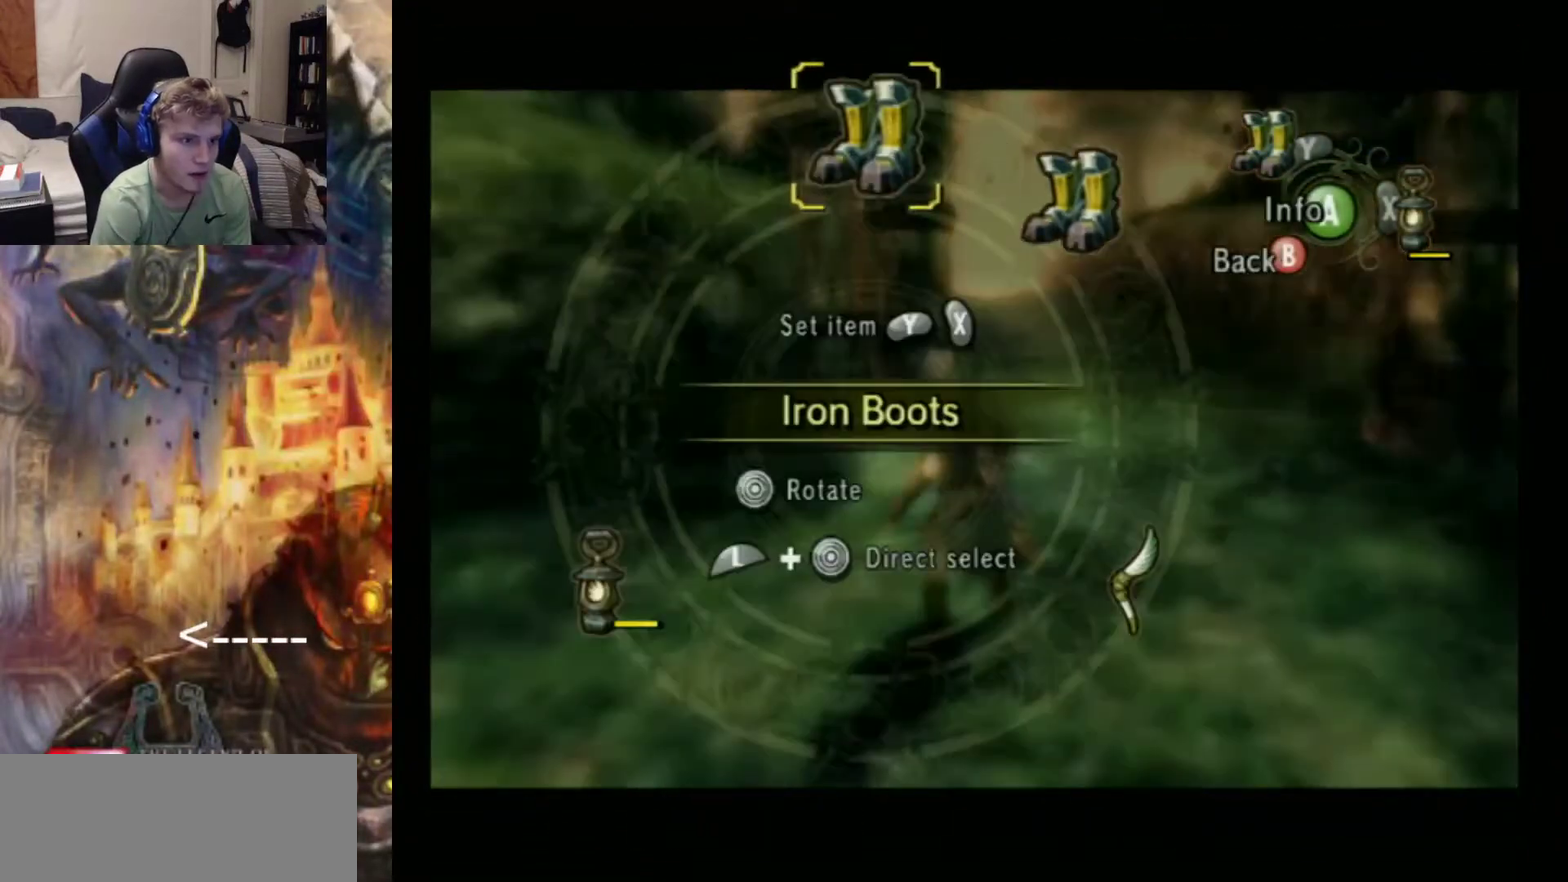
{"dt_ms": 500, "buttons": ["START"], "left_stick": "center"}
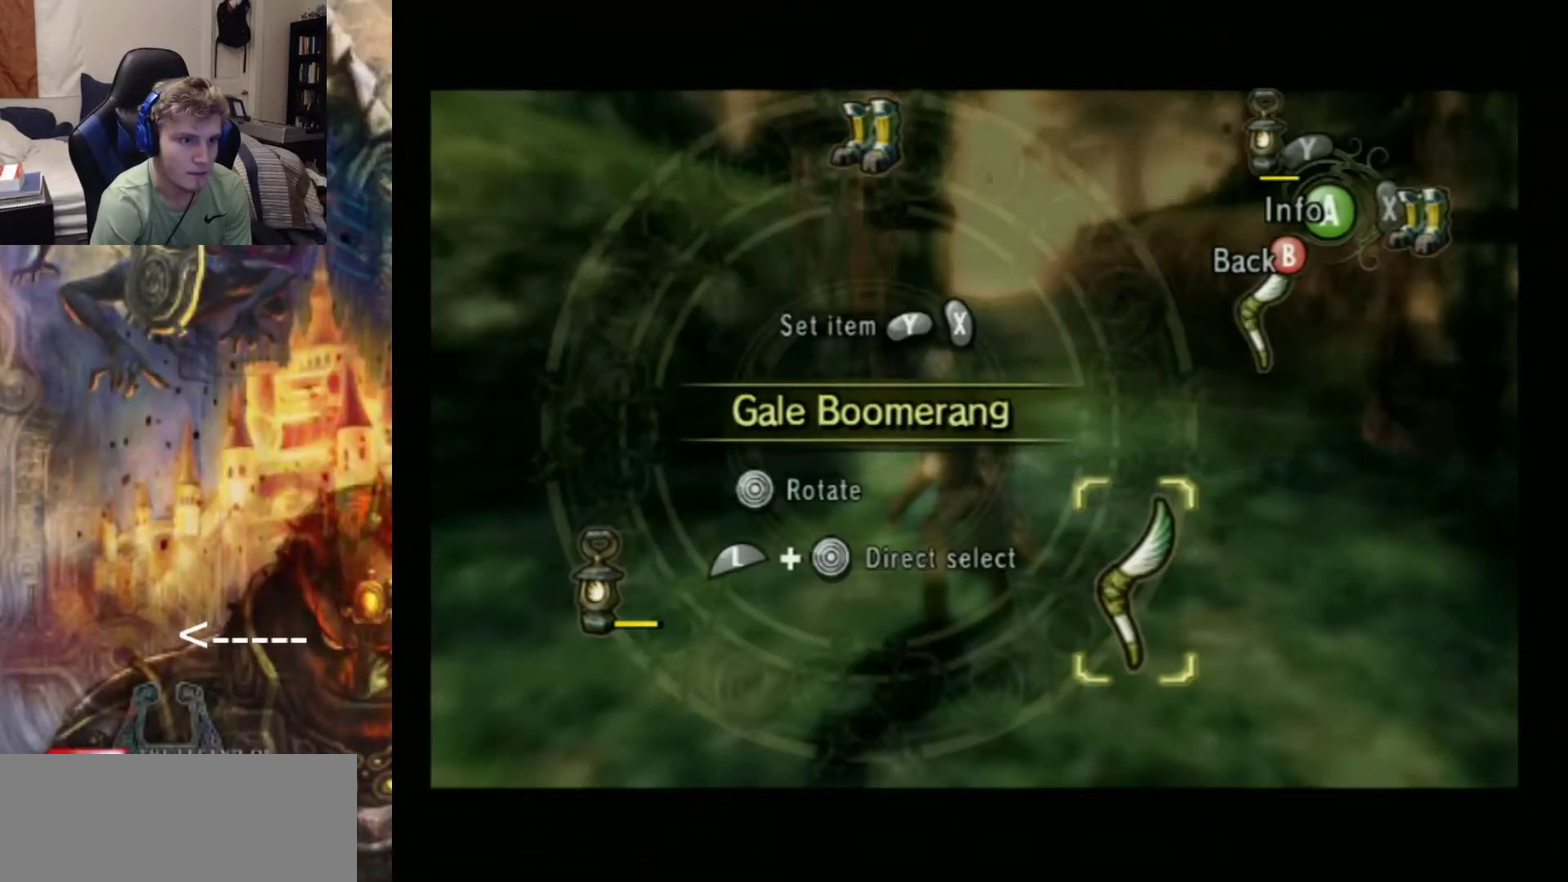
{"dt_ms": 400, "buttons": ["L1"], "left_stick": "up-left", "events": [[33, "L1", "down"], [67, "START", "up"], [400, "left_stick", "up-left"]]}
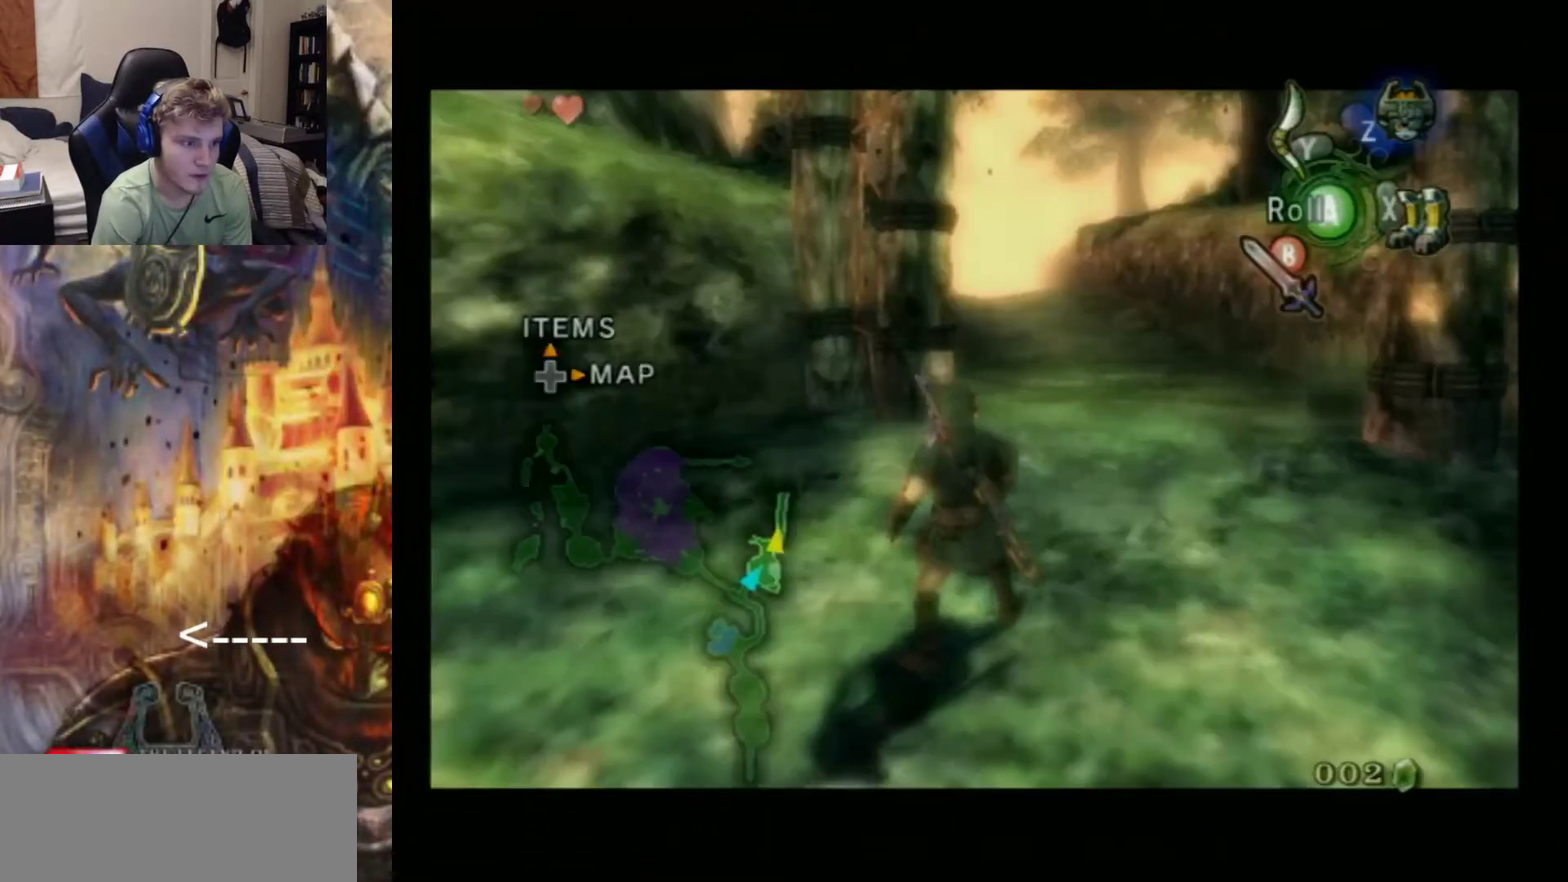
{"dt_ms": 500, "buttons": ["L1"], "left_stick": "up"}